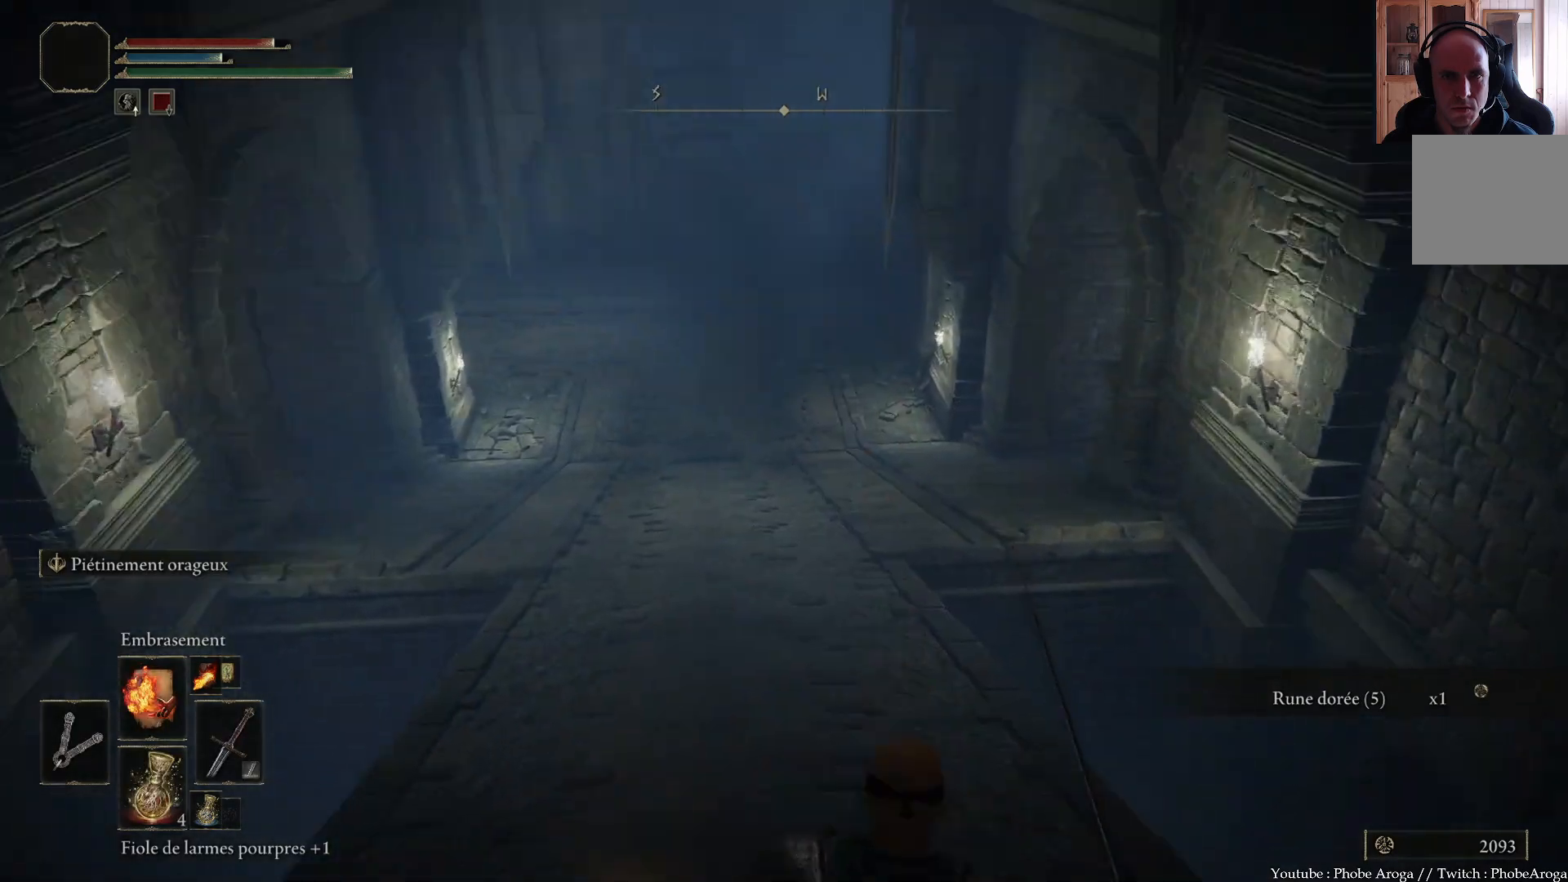
Gameplay with a controller (Xbox layout); each line is a JSON object with the inputs held at the frame after it. "events" lists button and stick changes between this image and that frame as [ms after this image, input, new state], when the widget could be followed in between. Not read: L3.
{"buttons": ["B"], "left_stick": "up", "right_stick": "center", "events": []}
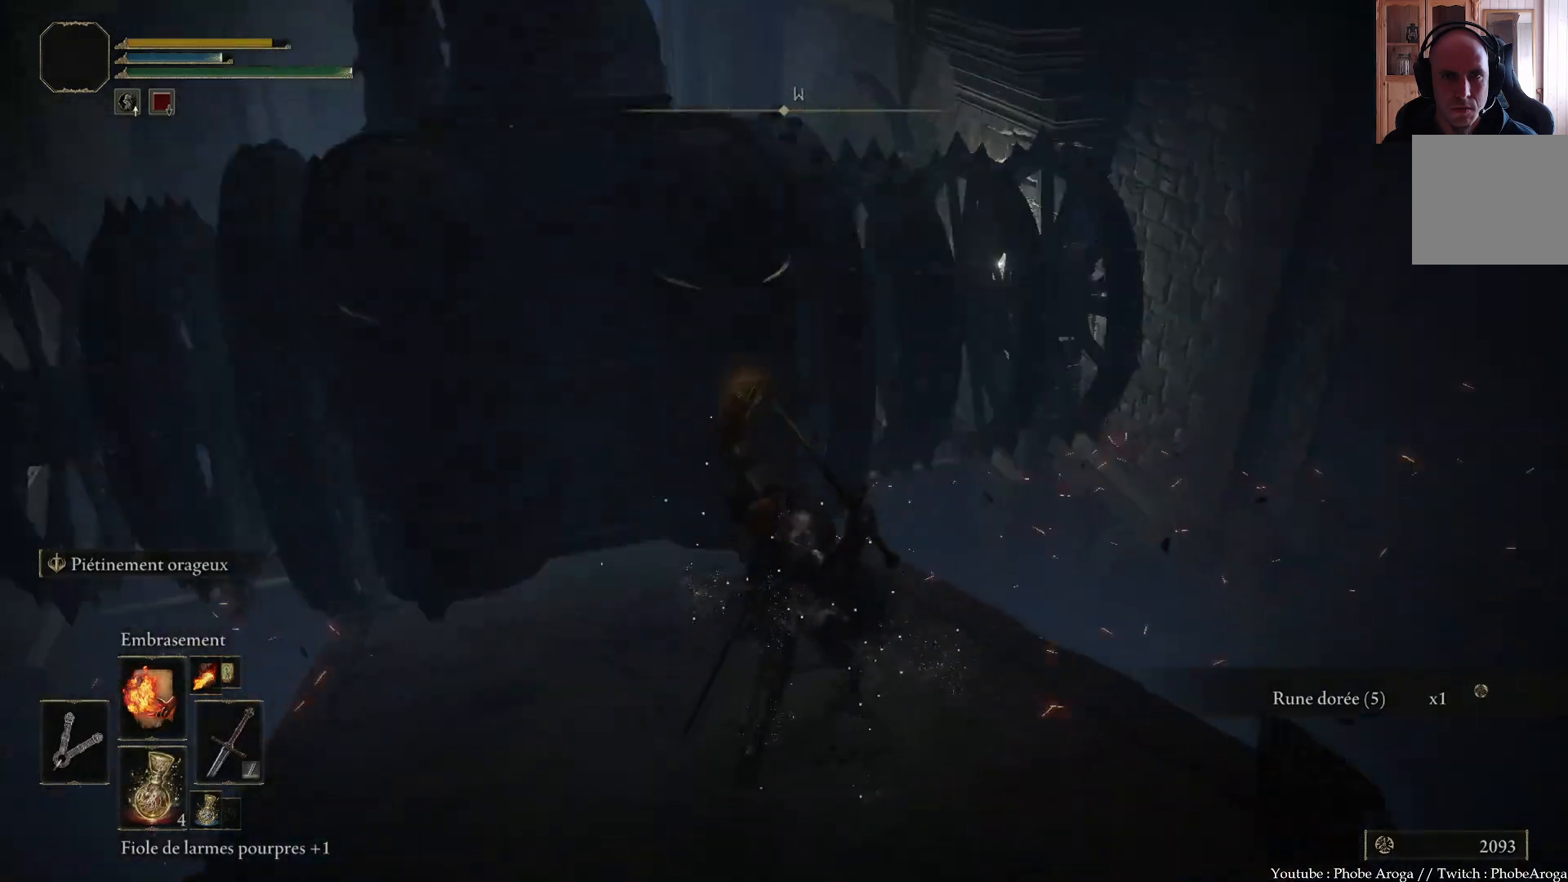
{"buttons": [], "left_stick": "center", "right_stick": "center", "events": [[250, "B", "up"], [283, "left_stick", "center"]]}
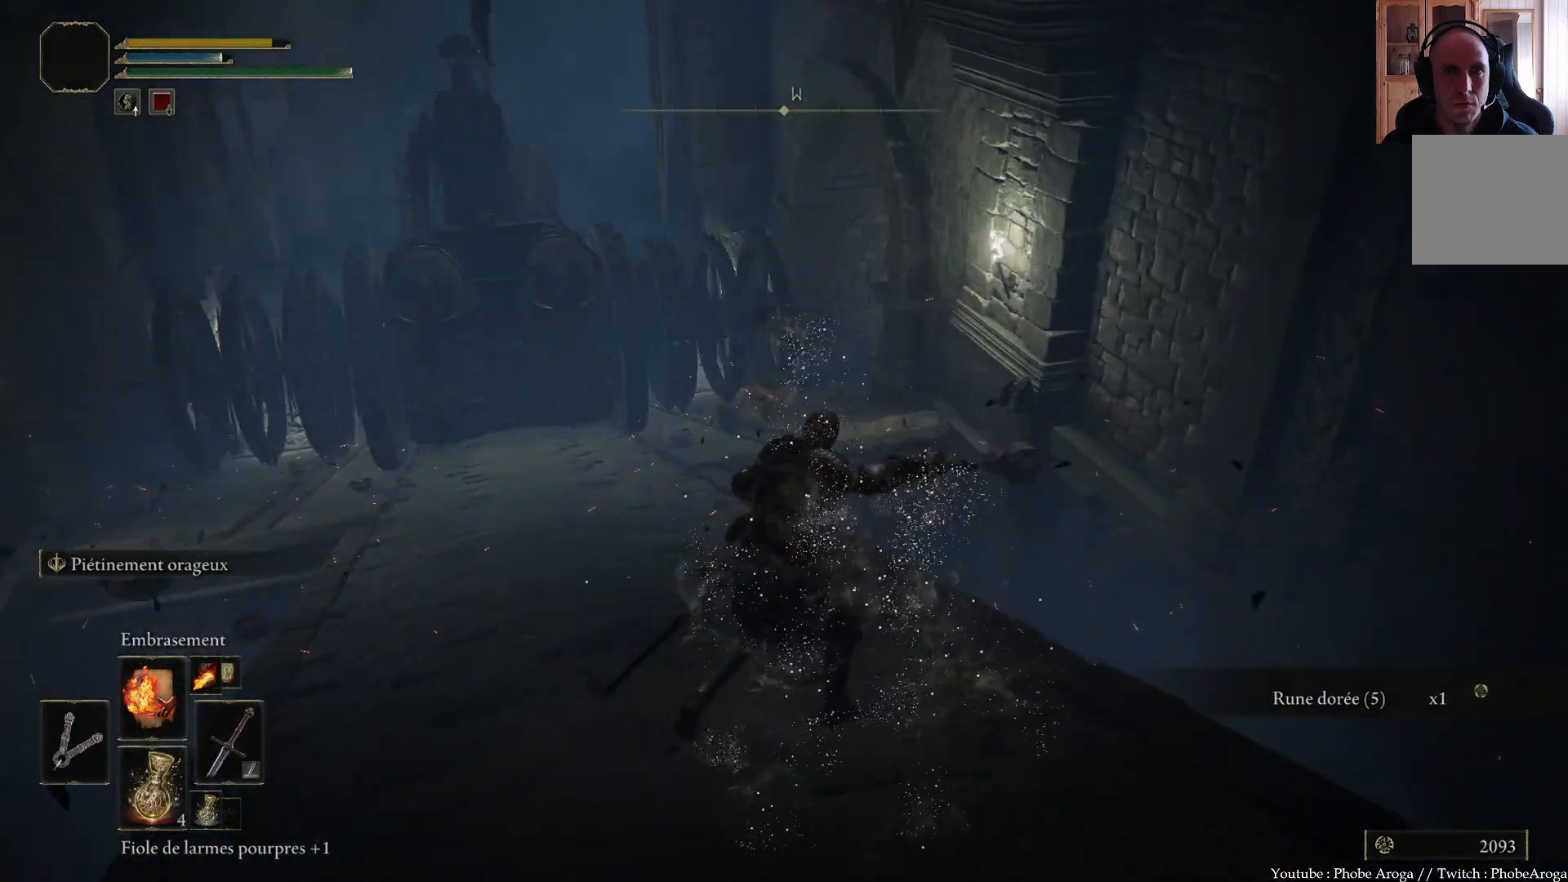
{"buttons": [], "left_stick": "center", "right_stick": "center", "events": [[50, "right_stick", "down-right"], [267, "right_stick", "center"]]}
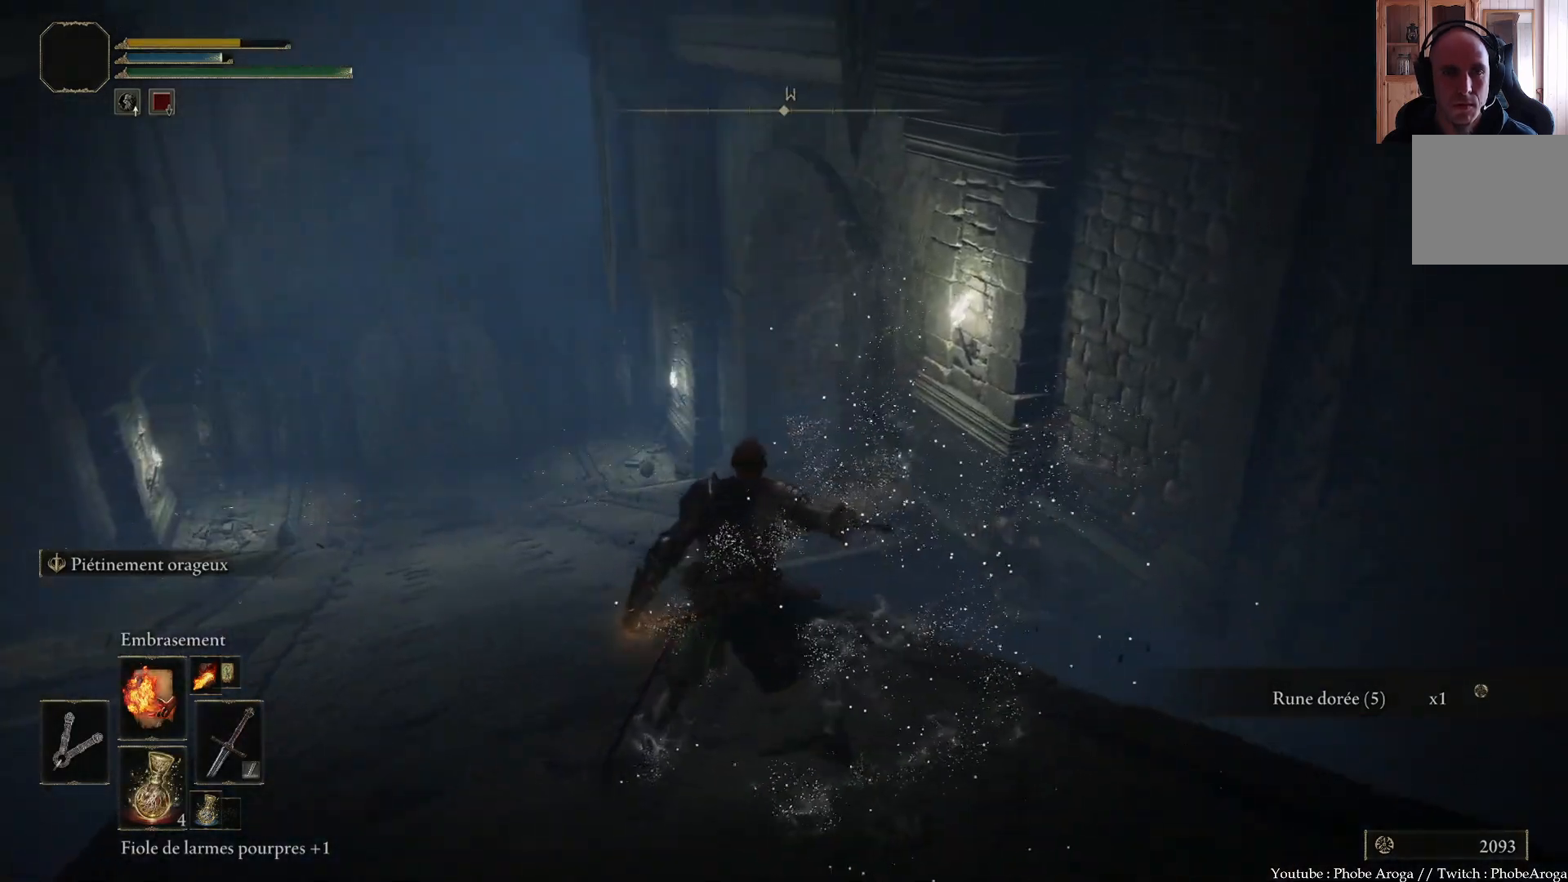
{"buttons": [], "left_stick": "center", "right_stick": "right", "events": [[50, "right_stick", "down-left"], [233, "right_stick", "center"], [500, "right_stick", "right"]]}
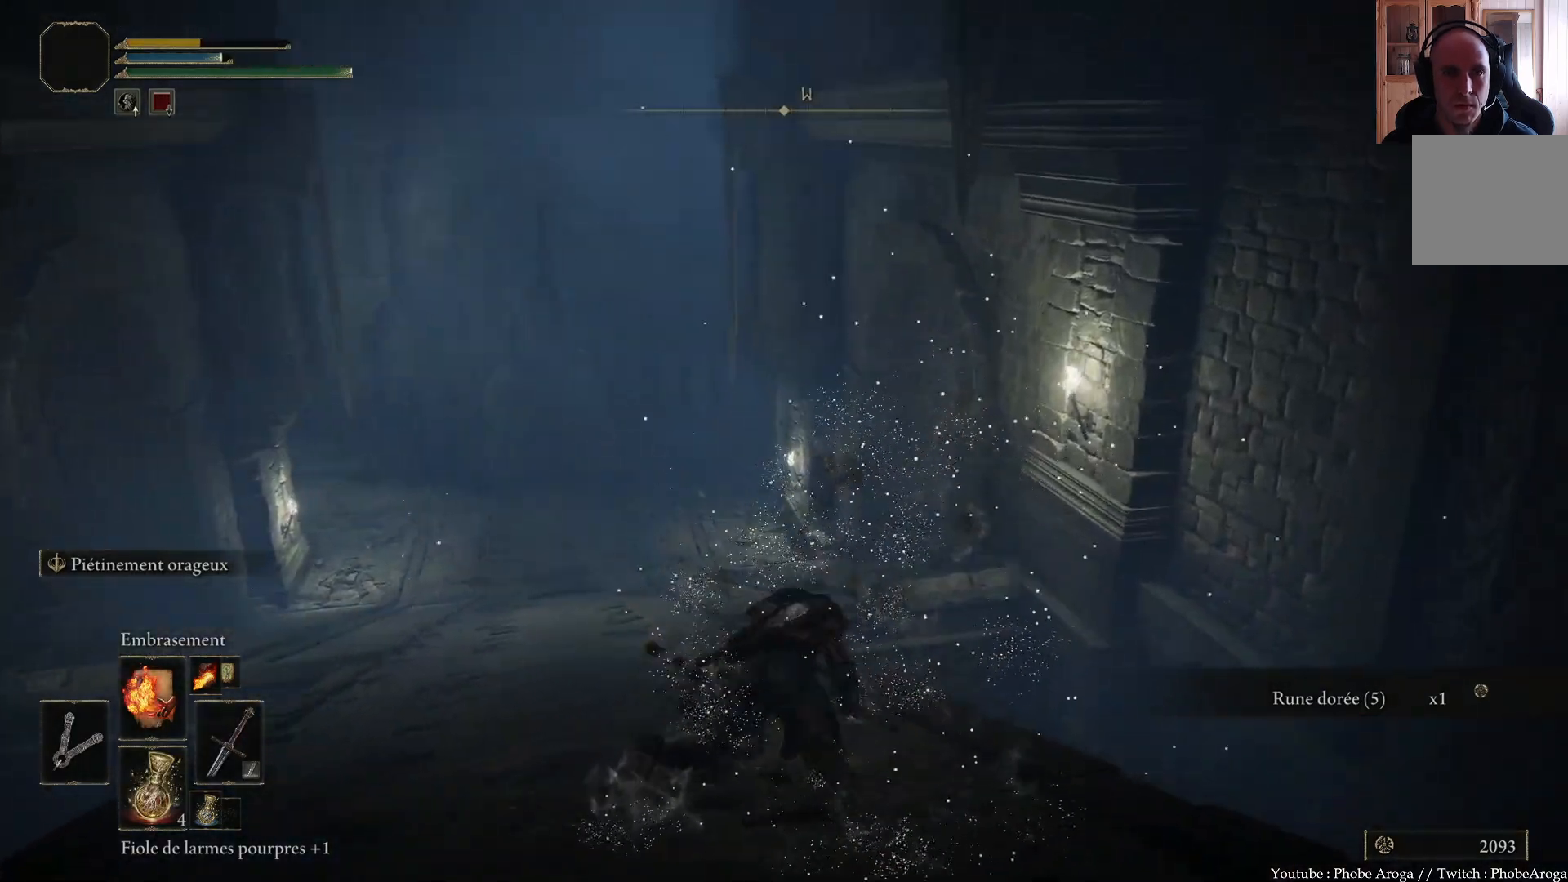
{"buttons": [], "left_stick": "center", "right_stick": "center", "events": [[317, "right_stick", "center"]]}
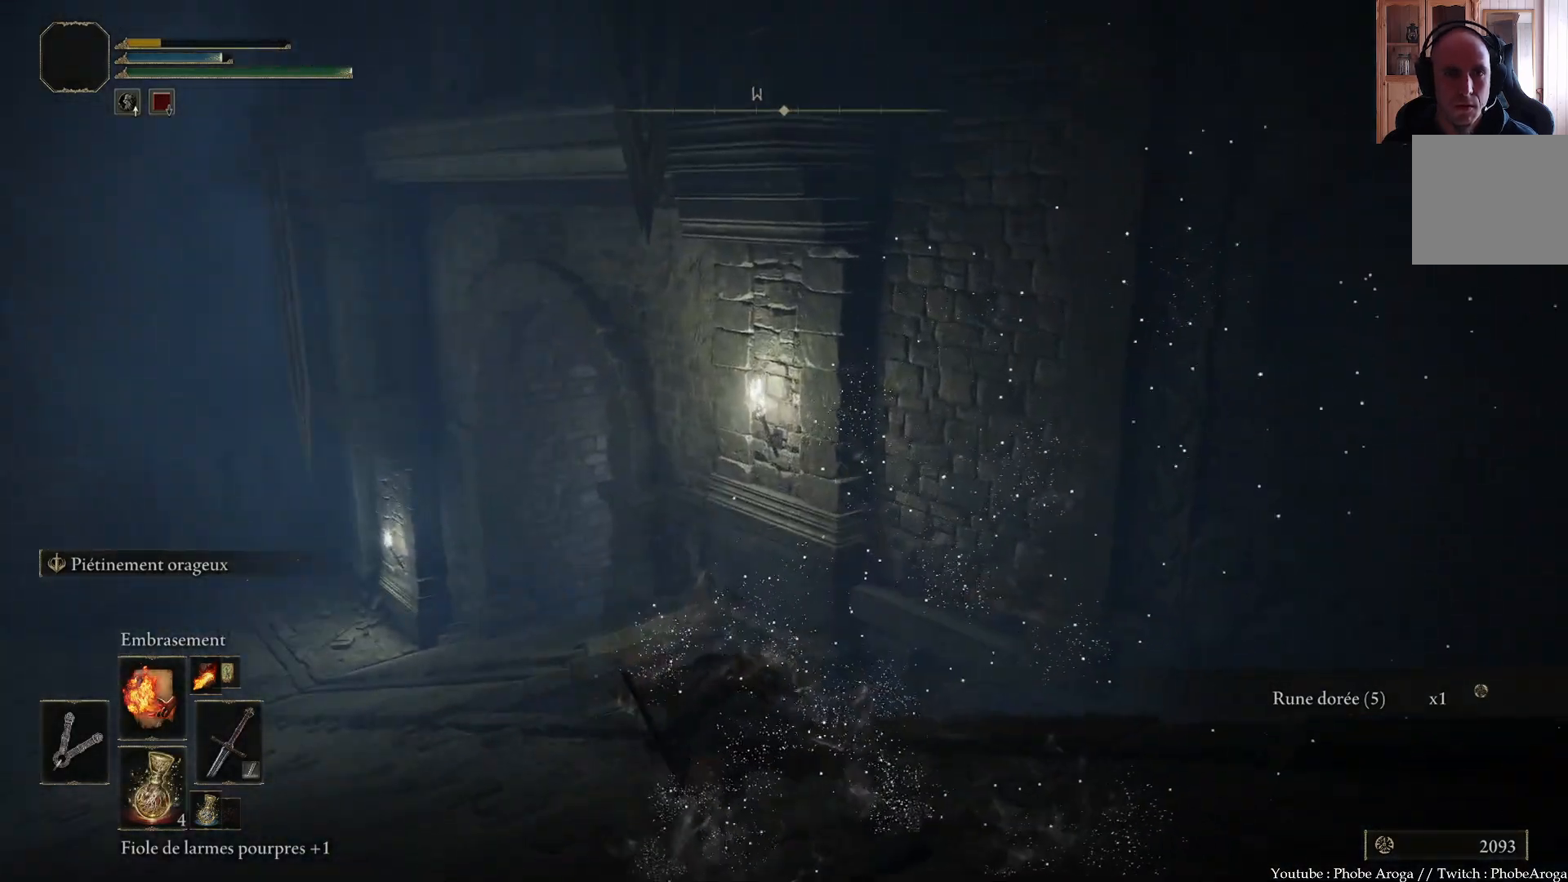
{"buttons": [], "left_stick": "center", "right_stick": "right", "events": [[300, "right_stick", "right"]]}
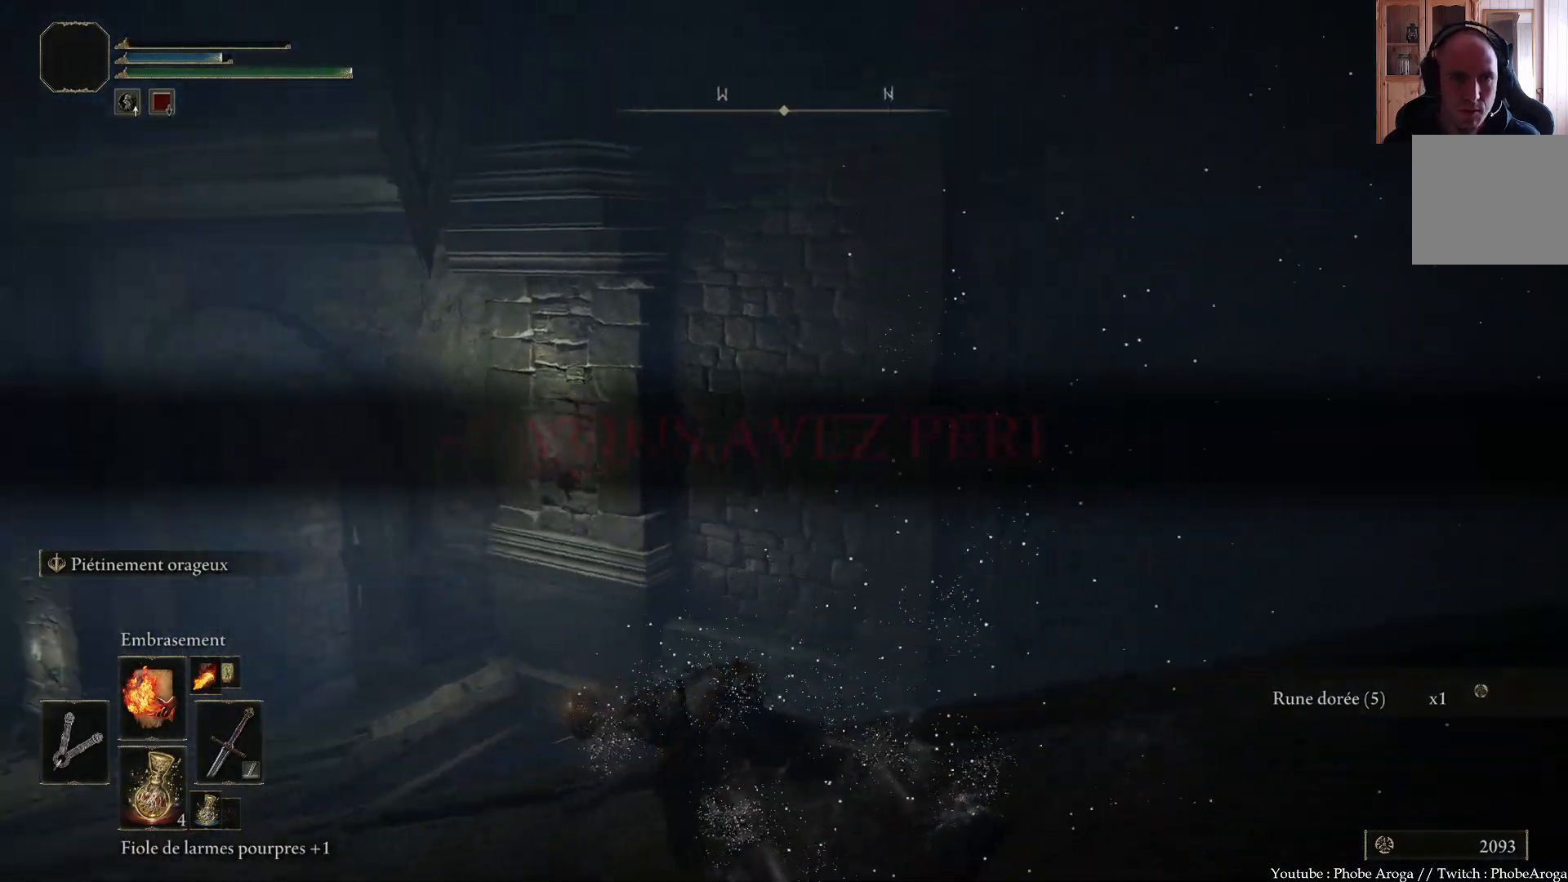
{"buttons": [], "left_stick": "center", "right_stick": "left", "events": [[83, "right_stick", "center"], [233, "right_stick", "left"]]}
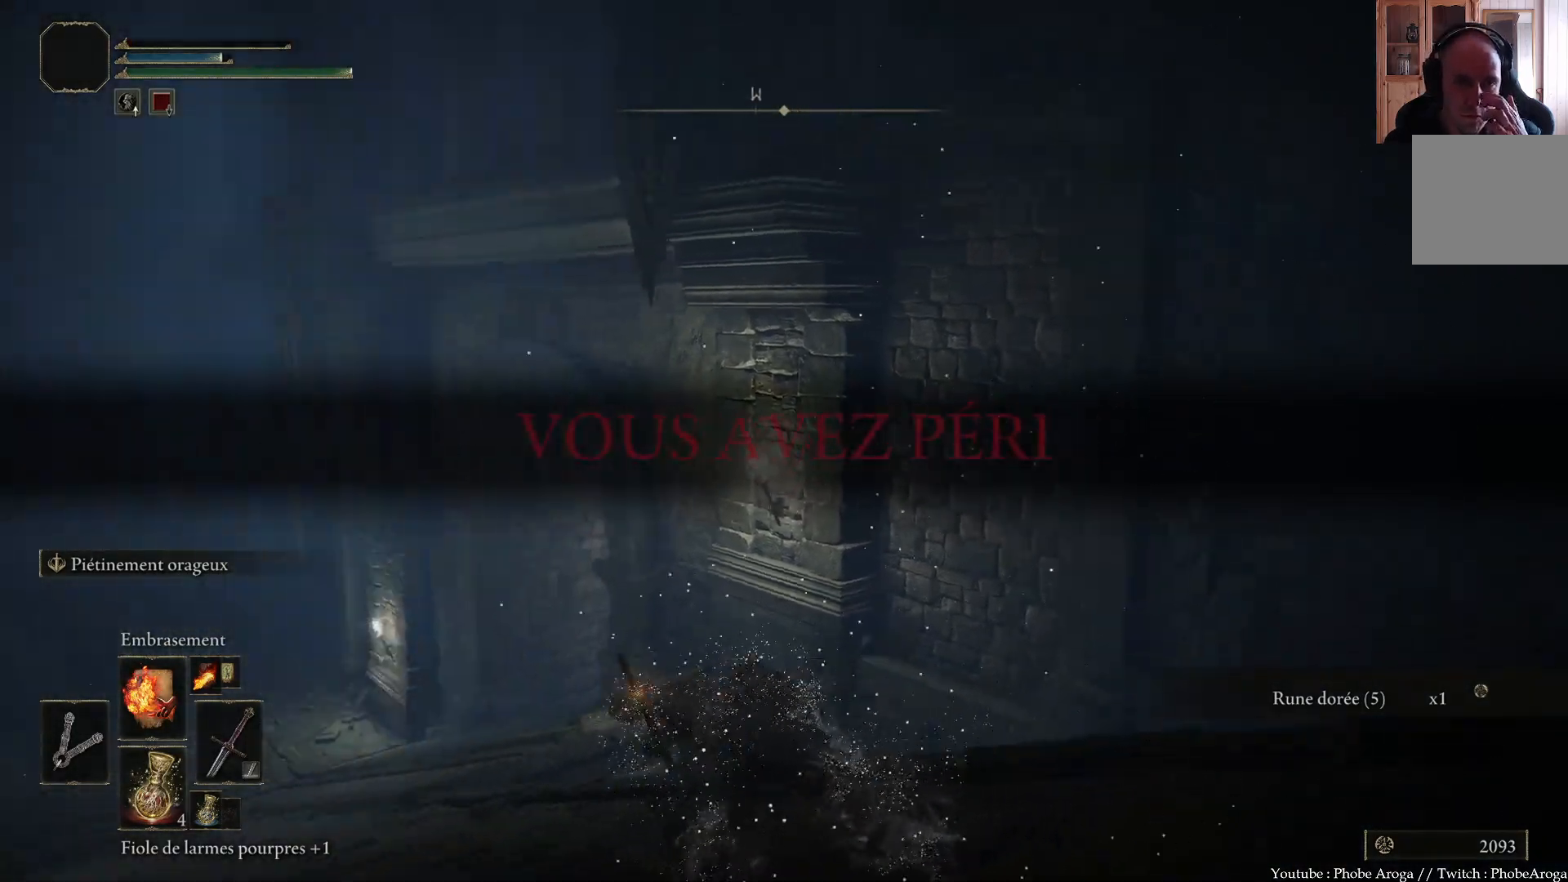
{"buttons": [], "left_stick": "center", "right_stick": "center", "events": [[50, "right_stick", "up-left"], [233, "right_stick", "up"], [350, "right_stick", "center"]]}
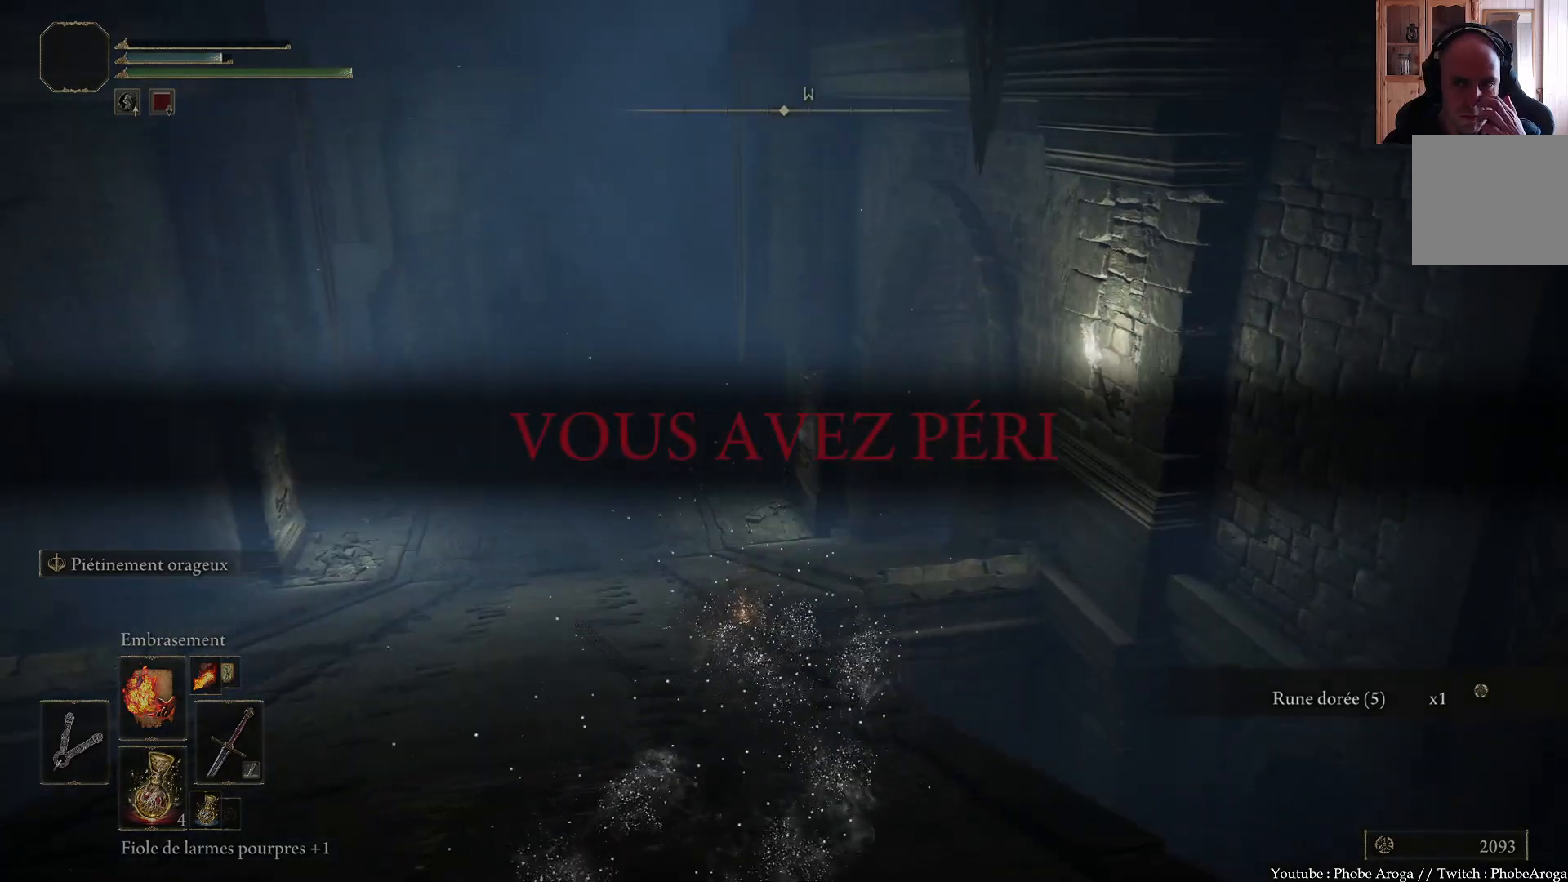
{"buttons": [], "left_stick": "center", "right_stick": "down-left", "events": [[67, "right_stick", "right"], [317, "right_stick", "down"], [400, "right_stick", "down-left"]]}
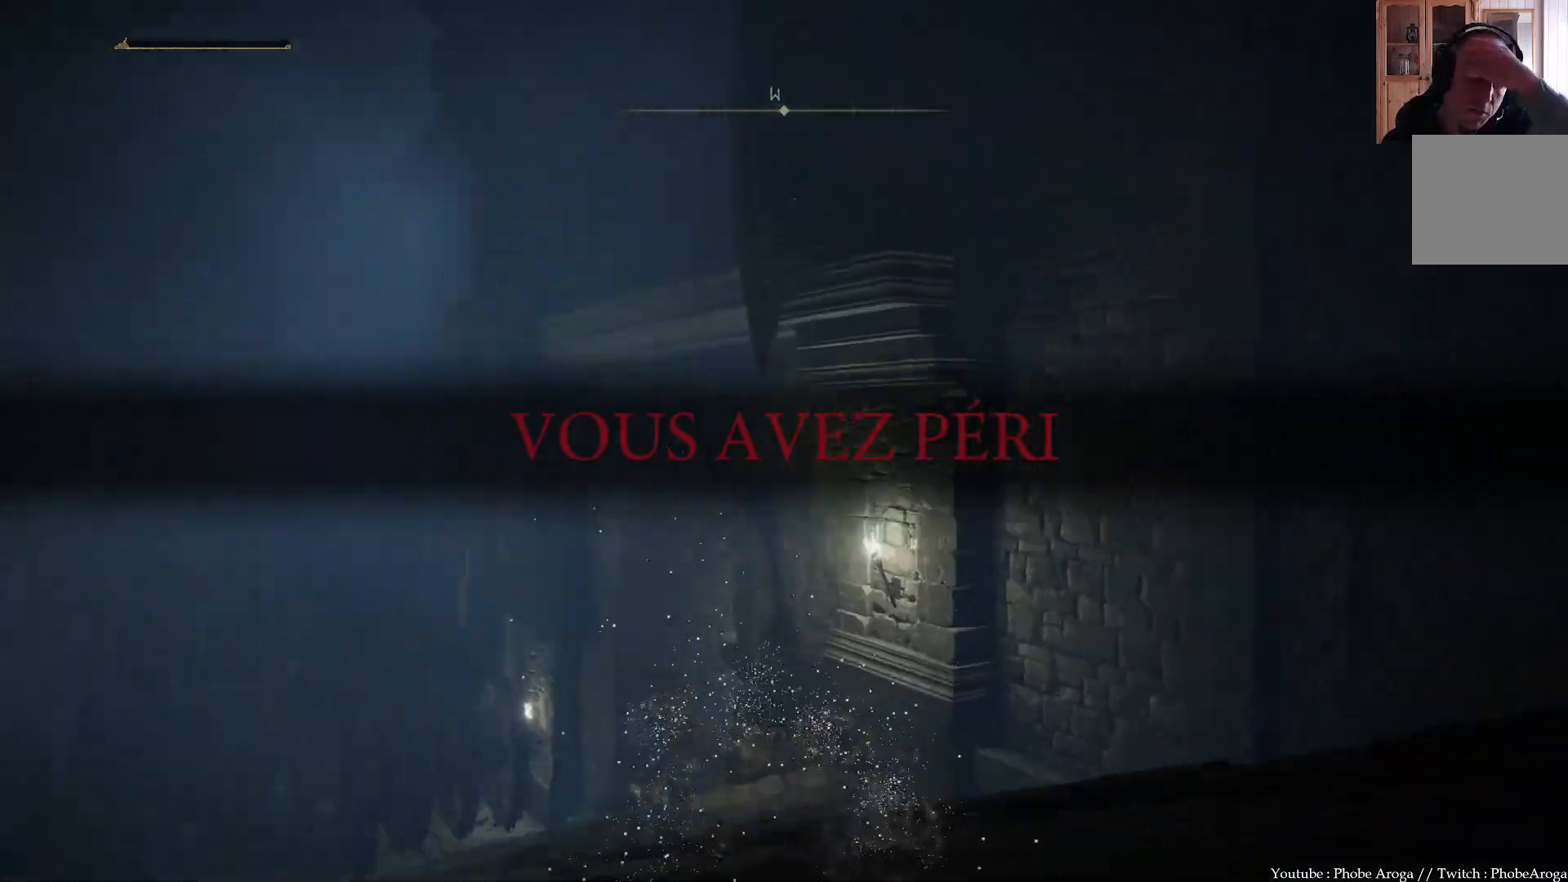
{"buttons": [], "left_stick": "center", "right_stick": "center", "events": [[33, "right_stick", "left"], [183, "right_stick", "up-left"], [350, "right_stick", "up"], [450, "right_stick", "center"]]}
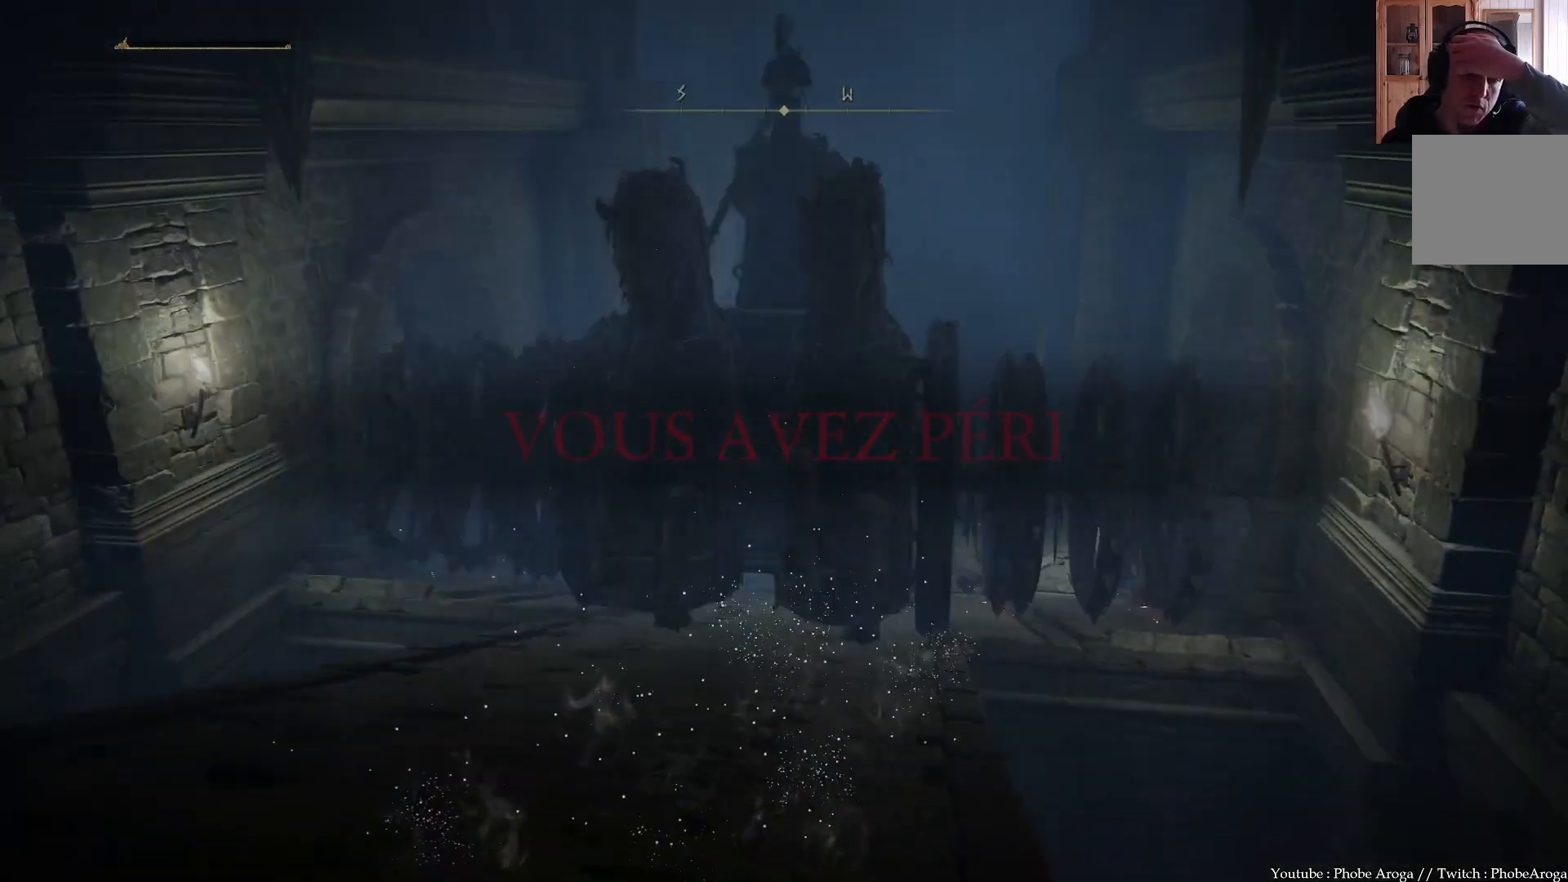
{"buttons": [], "left_stick": "center", "right_stick": "center", "events": []}
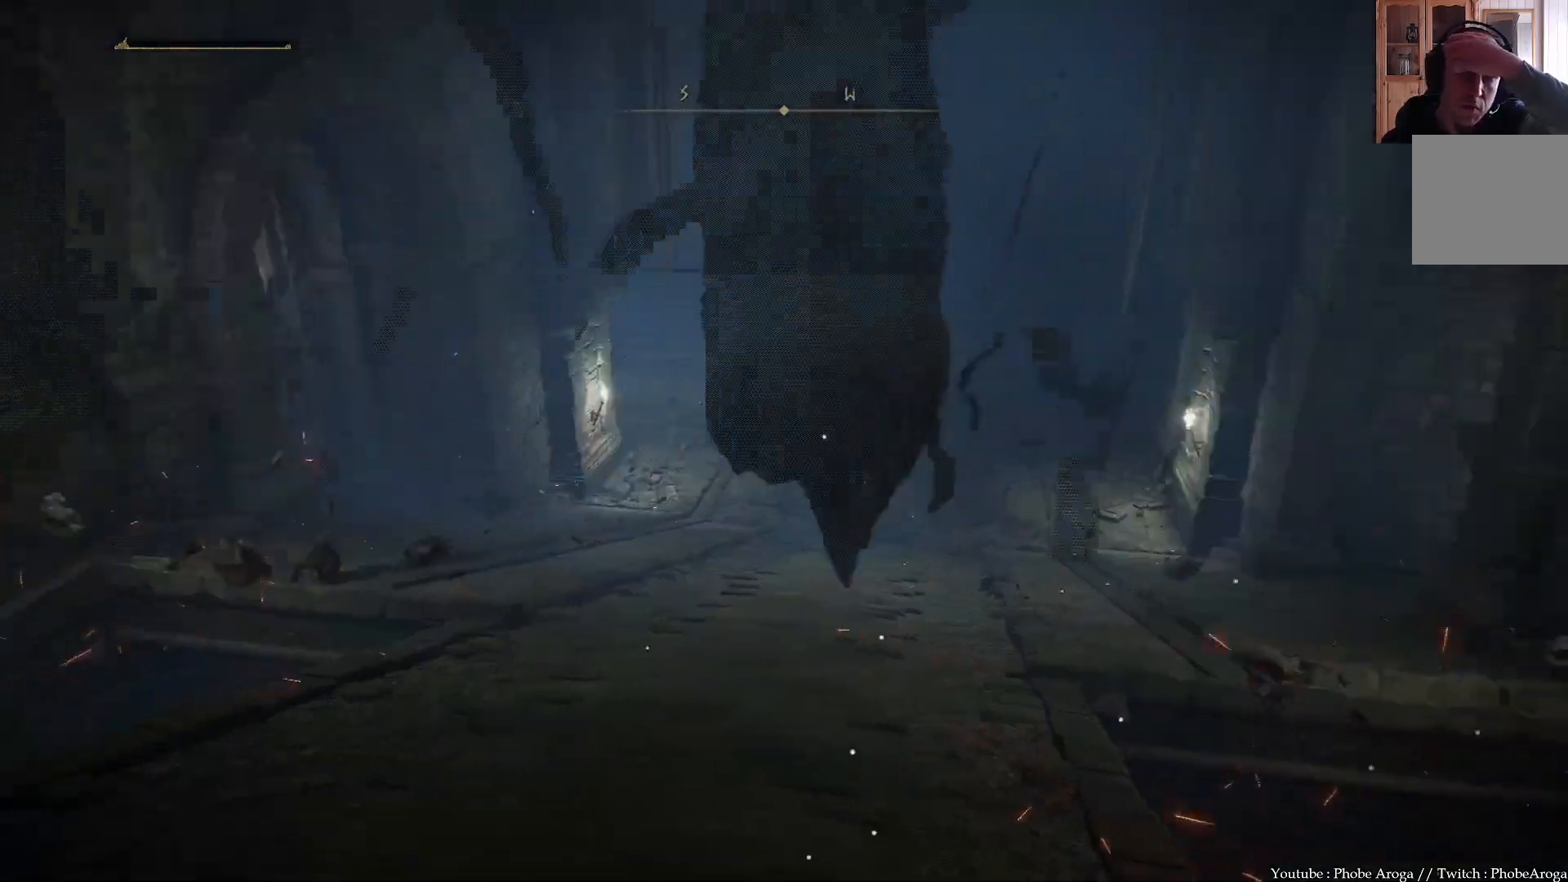
{"buttons": [], "left_stick": "center", "right_stick": "center", "events": [[33, "right_stick", "right"], [267, "right_stick", "center"]]}
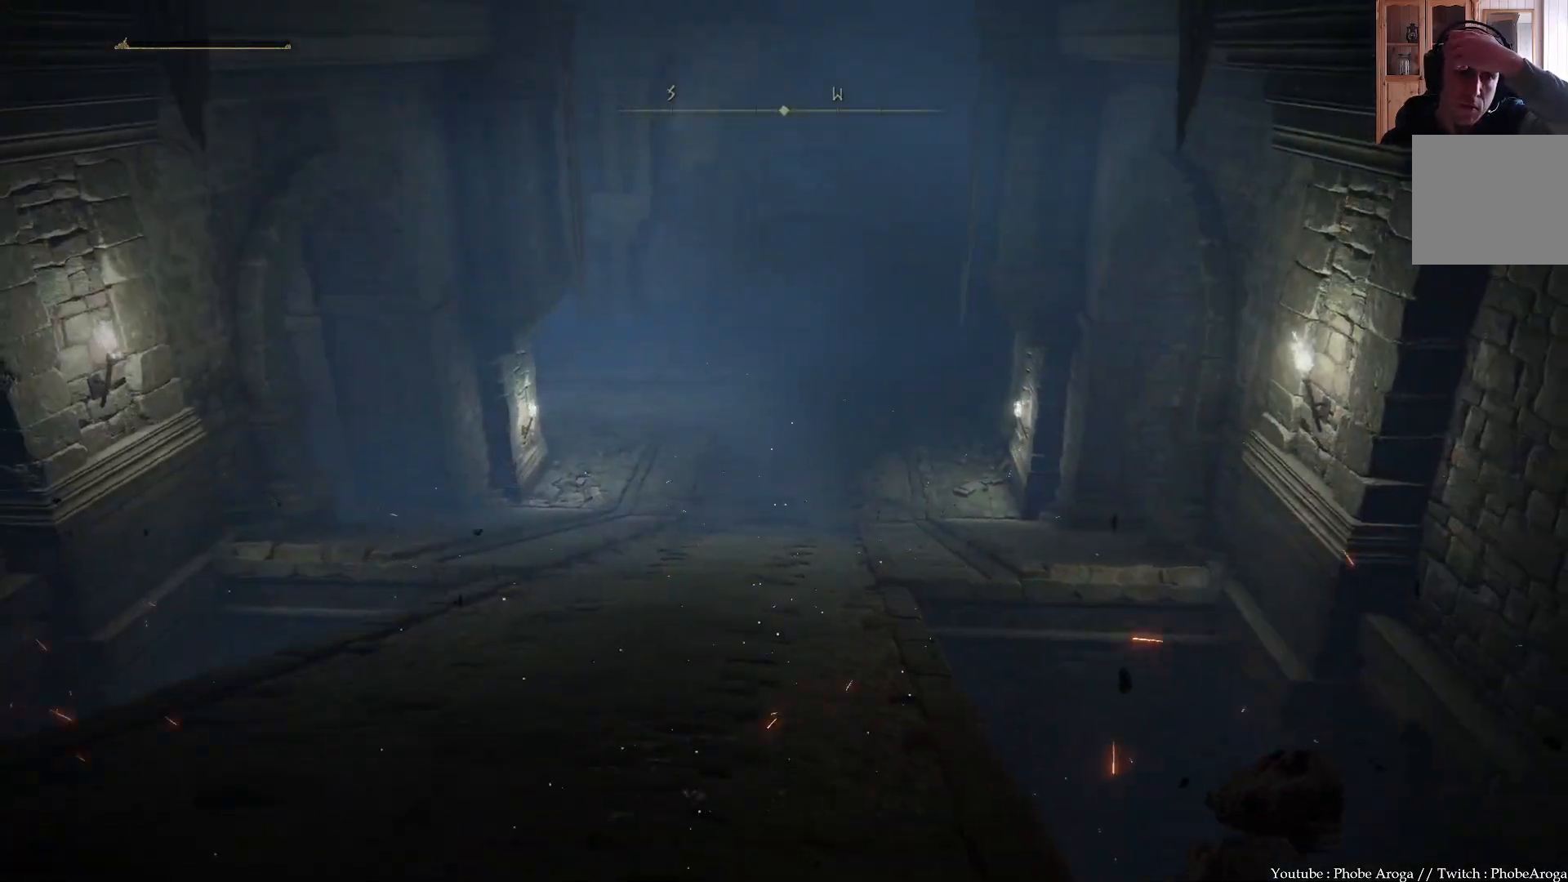
{"buttons": [], "left_stick": "center", "right_stick": "center", "events": [[17, "right_stick", "left"], [383, "right_stick", "center"]]}
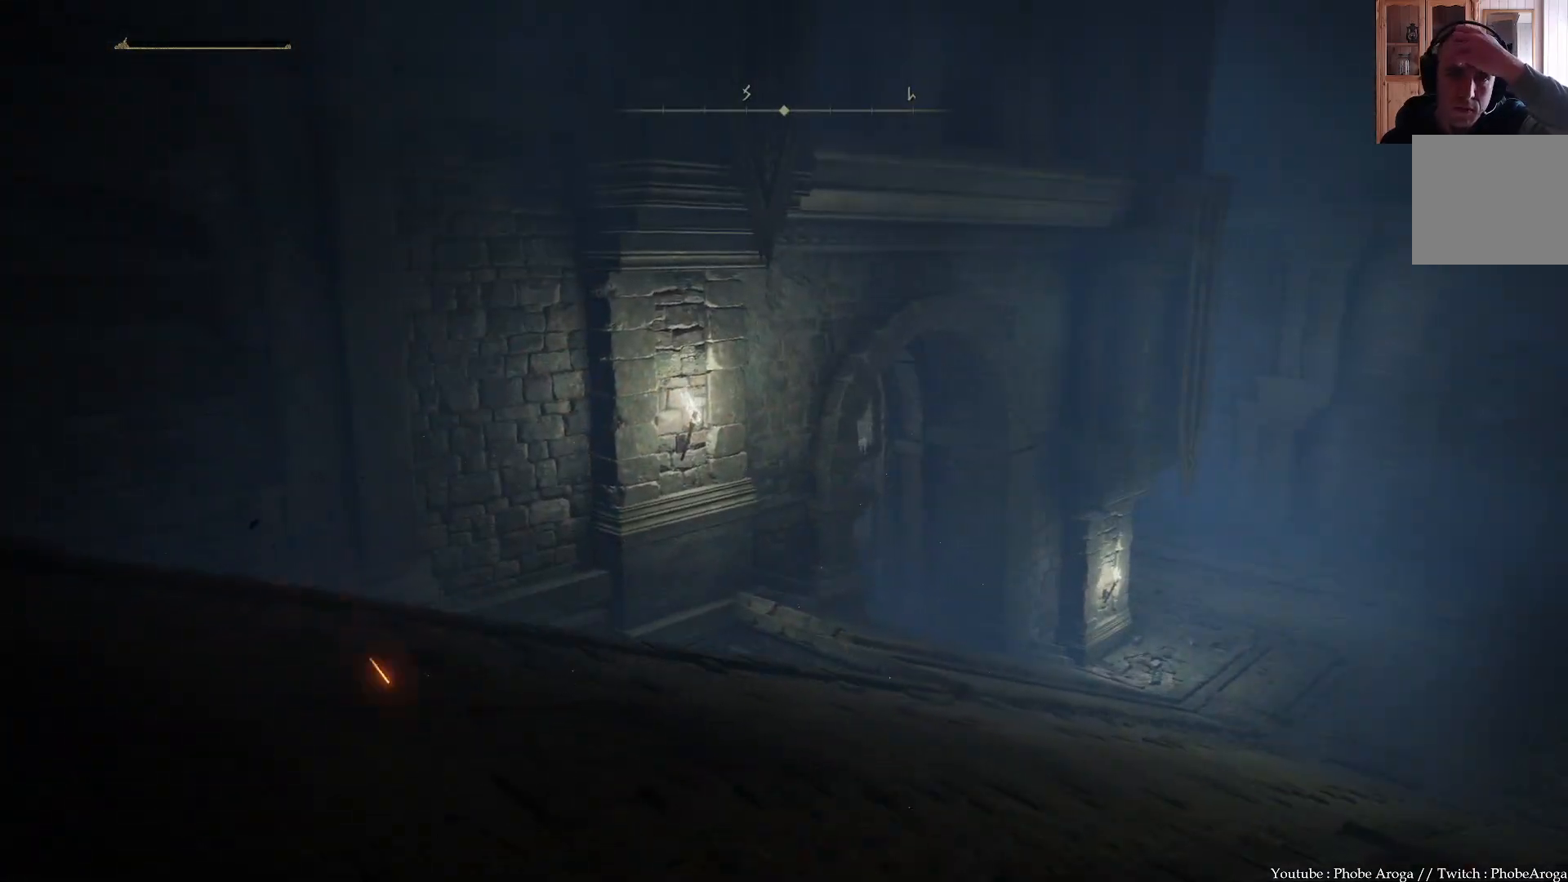
{"buttons": [], "left_stick": "center", "right_stick": "right", "events": [[250, "right_stick", "right"]]}
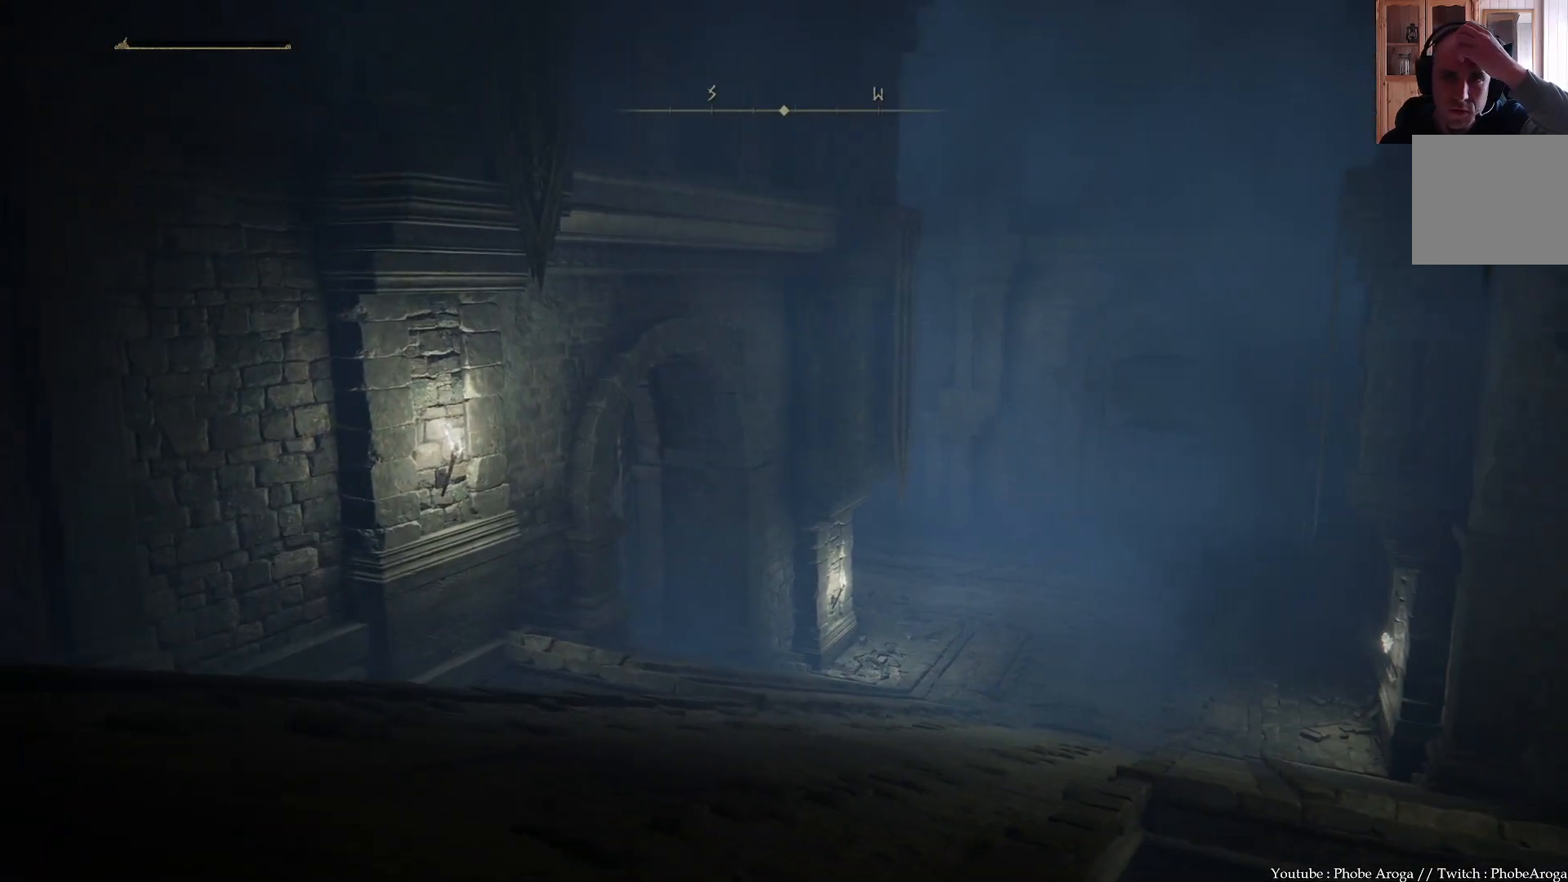
{"buttons": [], "left_stick": "center", "right_stick": "center", "events": [[17, "right_stick", "center"], [183, "right_stick", "right"], [383, "right_stick", "center"]]}
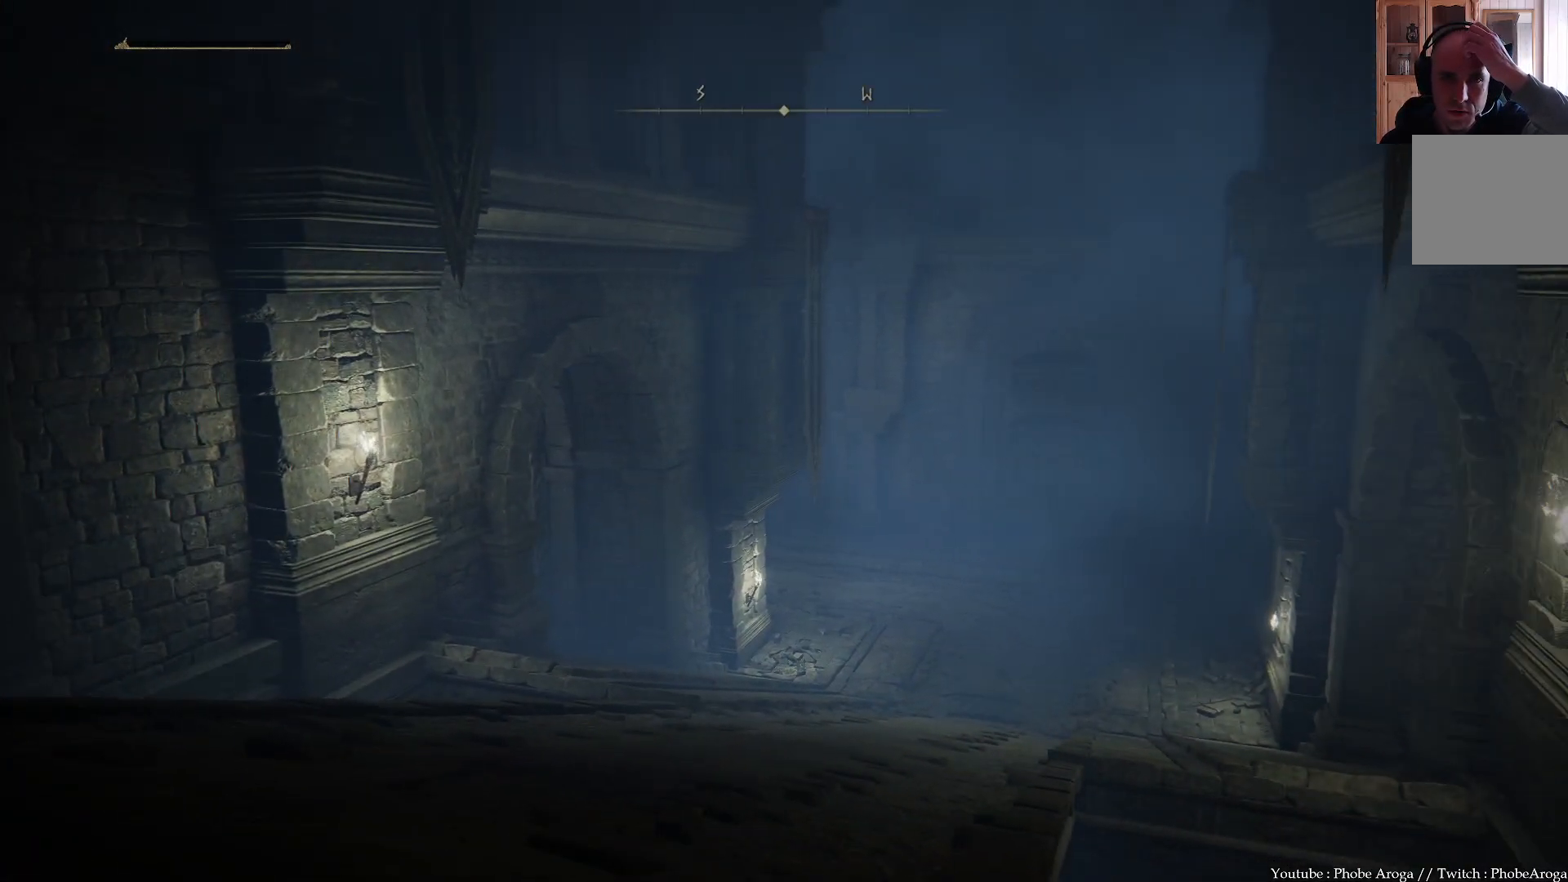
{"buttons": [], "left_stick": "center", "right_stick": "center", "events": []}
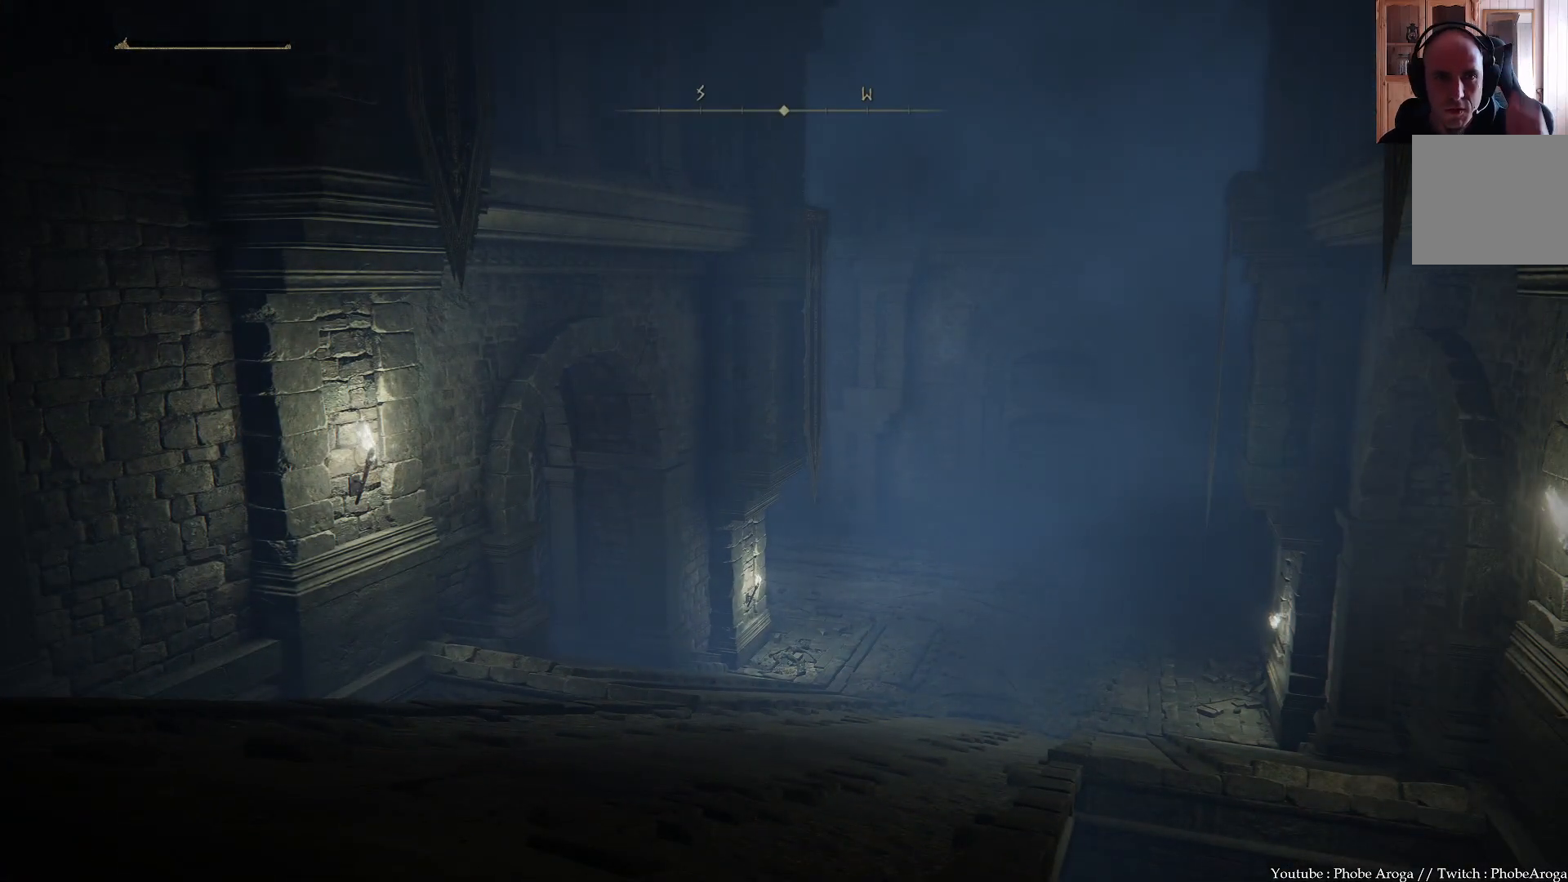
{"buttons": [], "left_stick": "center", "right_stick": "center", "events": []}
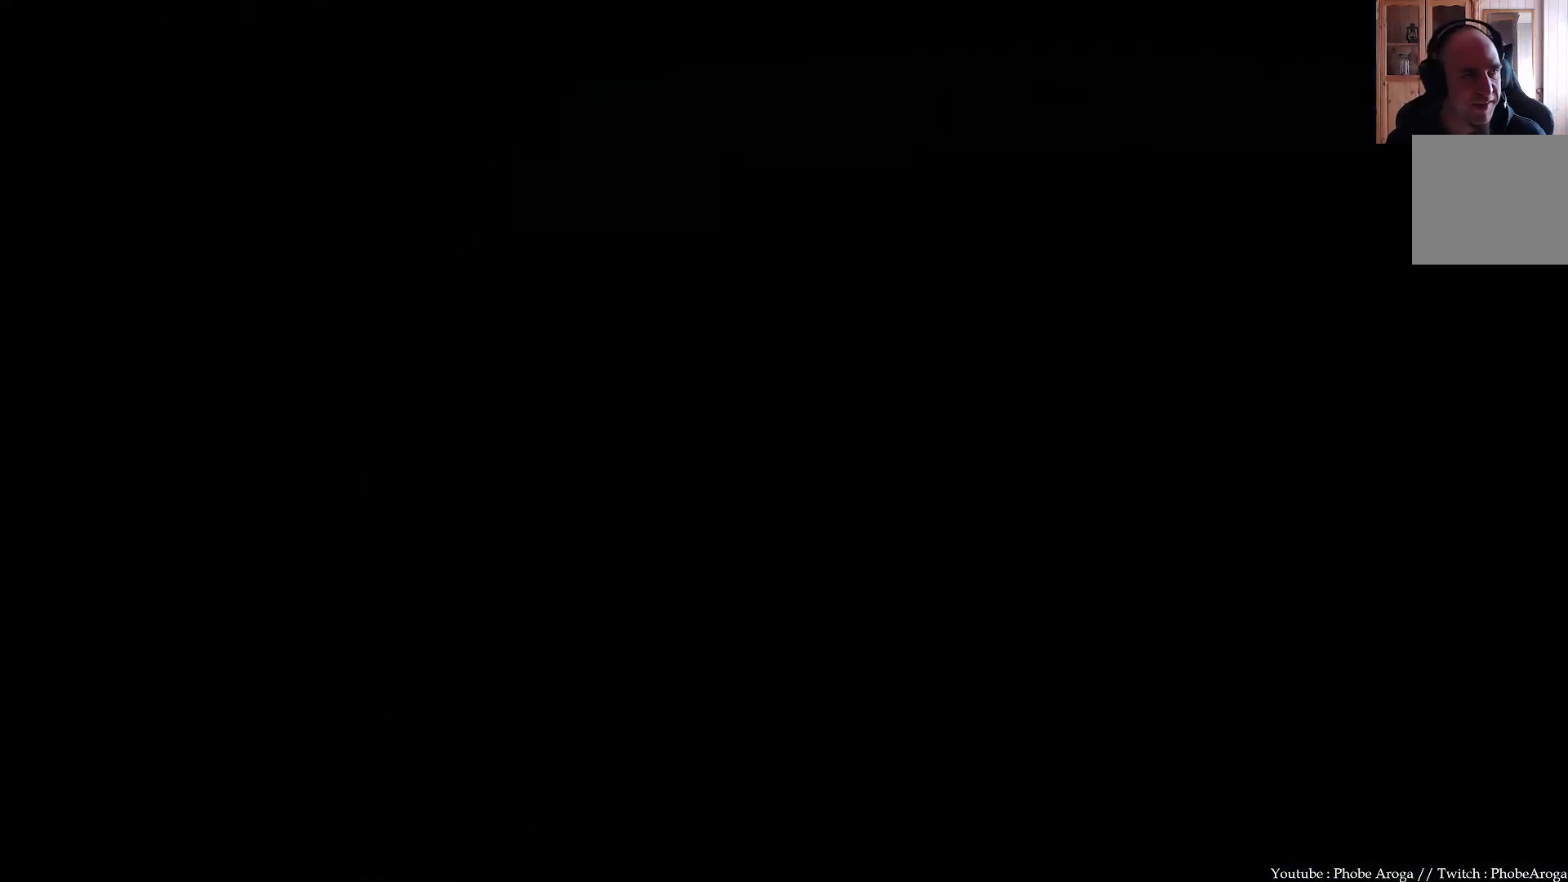
{"buttons": [], "left_stick": "center", "right_stick": "center", "events": []}
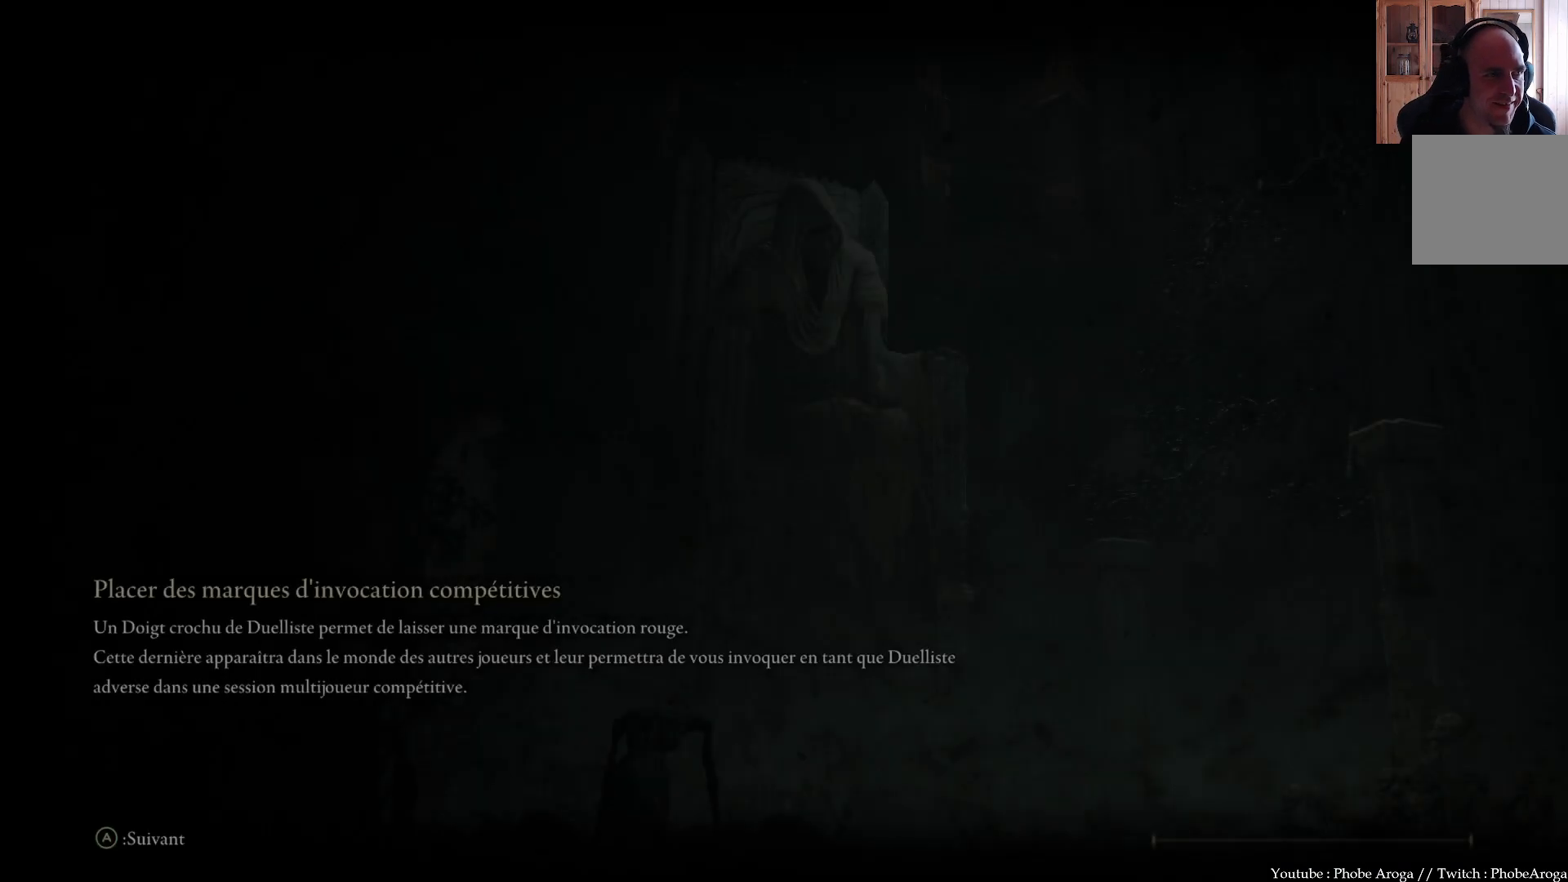
{"buttons": [], "left_stick": "center", "right_stick": "center", "events": [[200, "right_stick", "right"], [483, "right_stick", "center"]]}
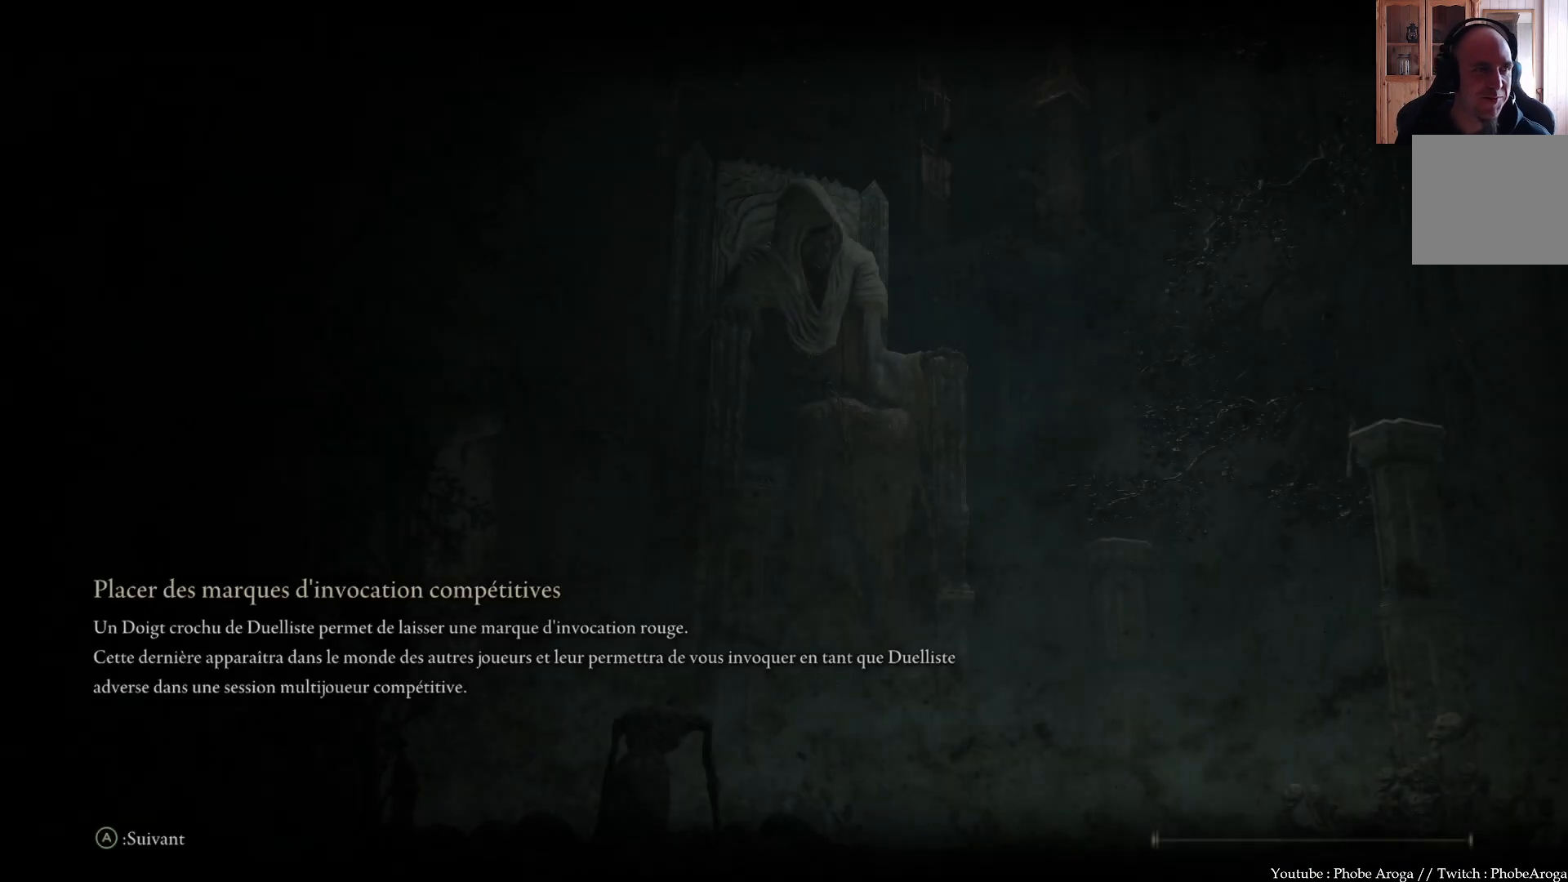
{"buttons": [], "left_stick": "center", "right_stick": "center", "events": [[133, "right_stick", "right"], [467, "right_stick", "center"]]}
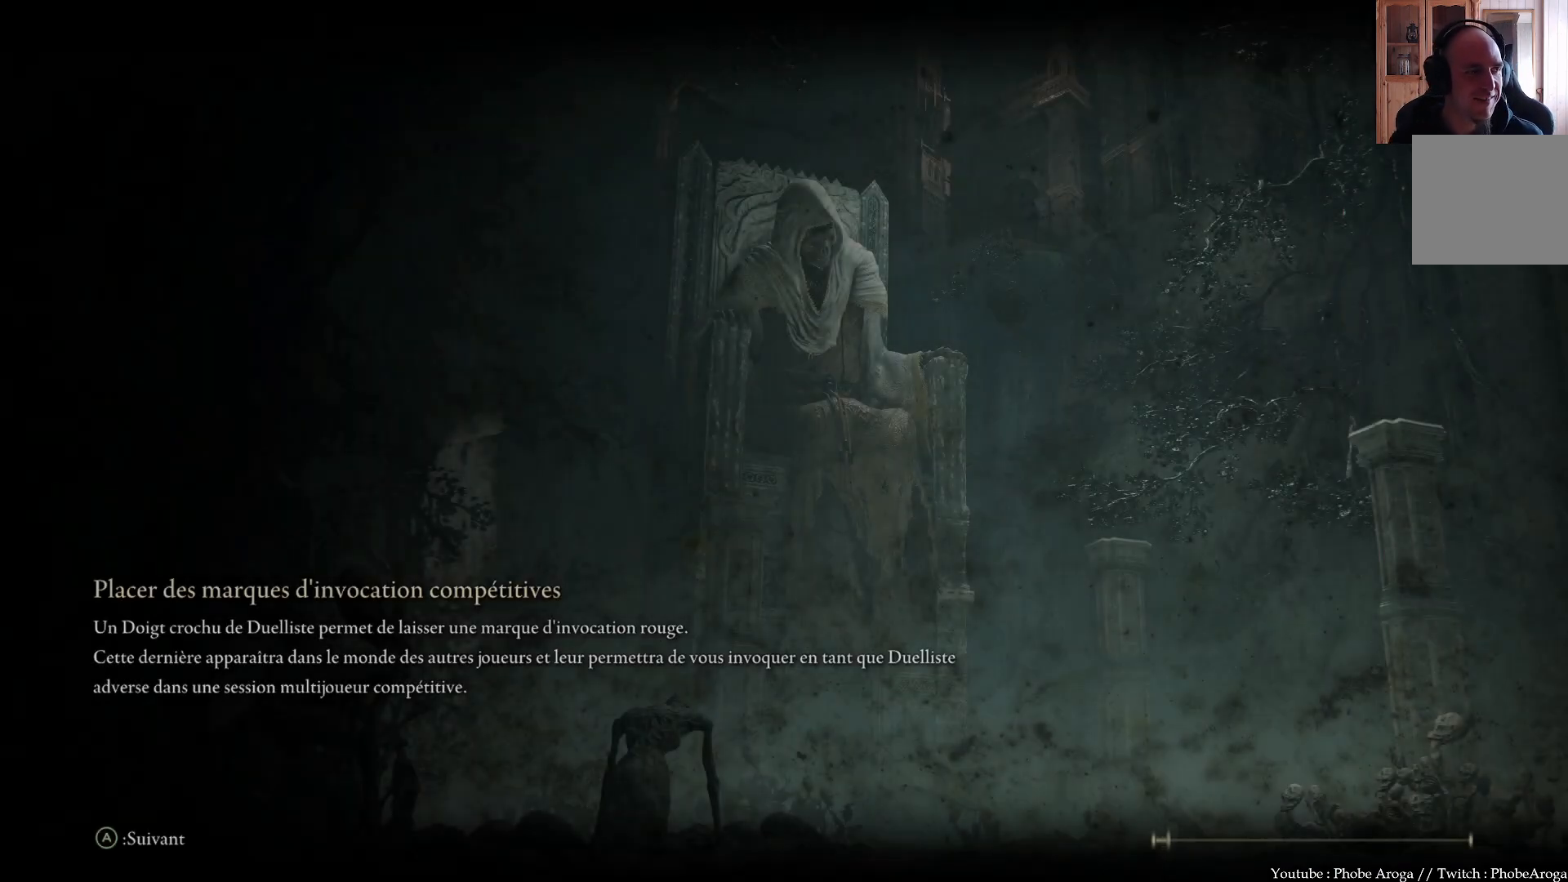
{"buttons": [], "left_stick": "center", "right_stick": "center", "events": [[117, "right_stick", "right"], [383, "right_stick", "center"]]}
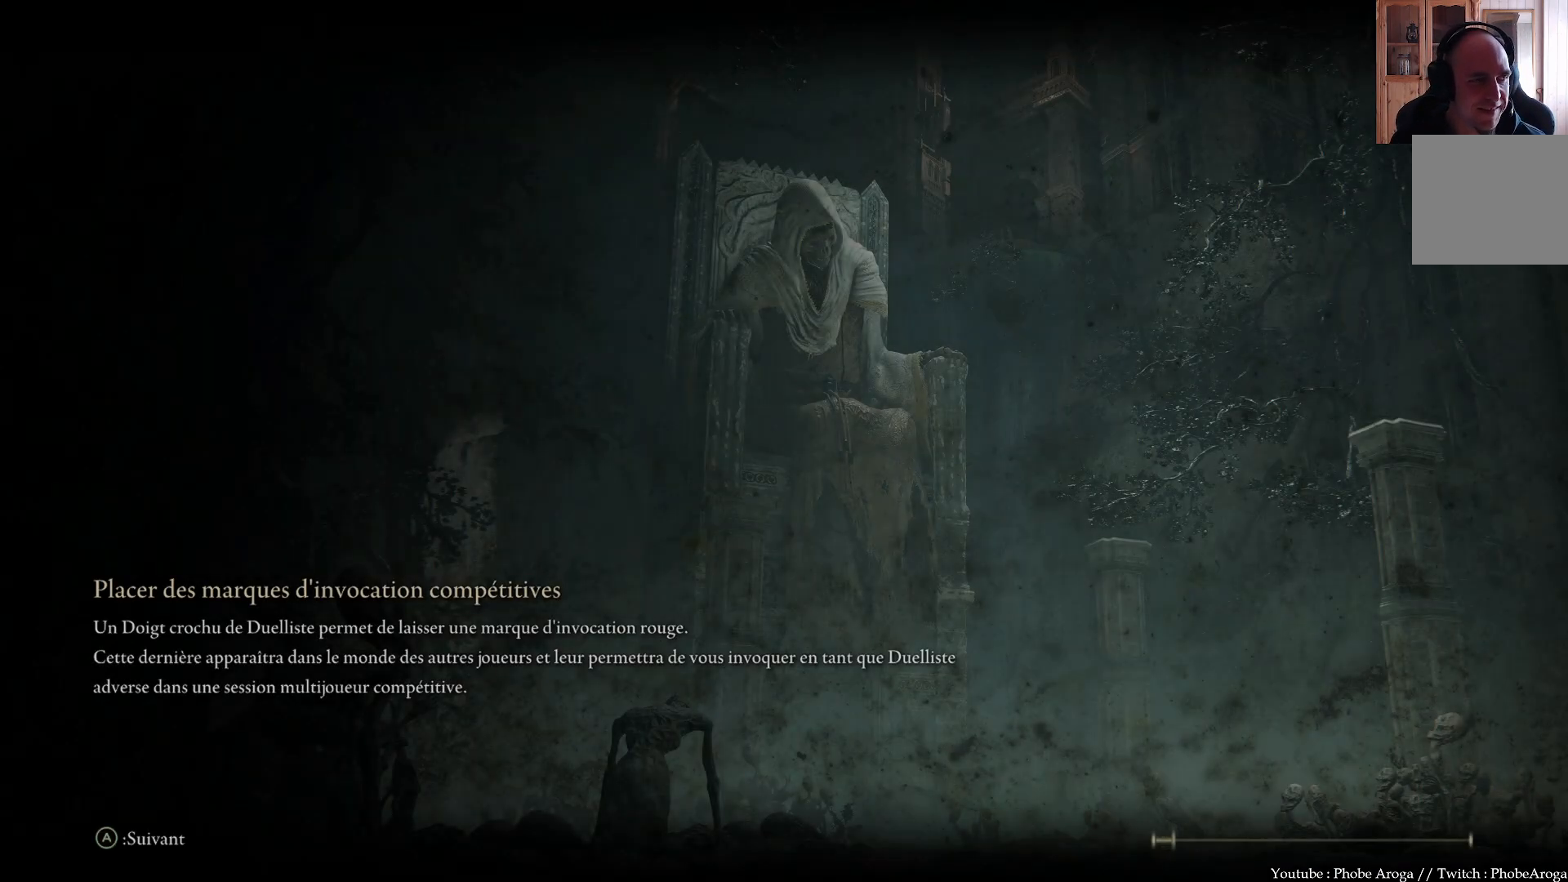
{"buttons": [], "left_stick": "center", "right_stick": "right", "events": [[33, "right_stick", "right"], [283, "right_stick", "center"], [367, "right_stick", "right"]]}
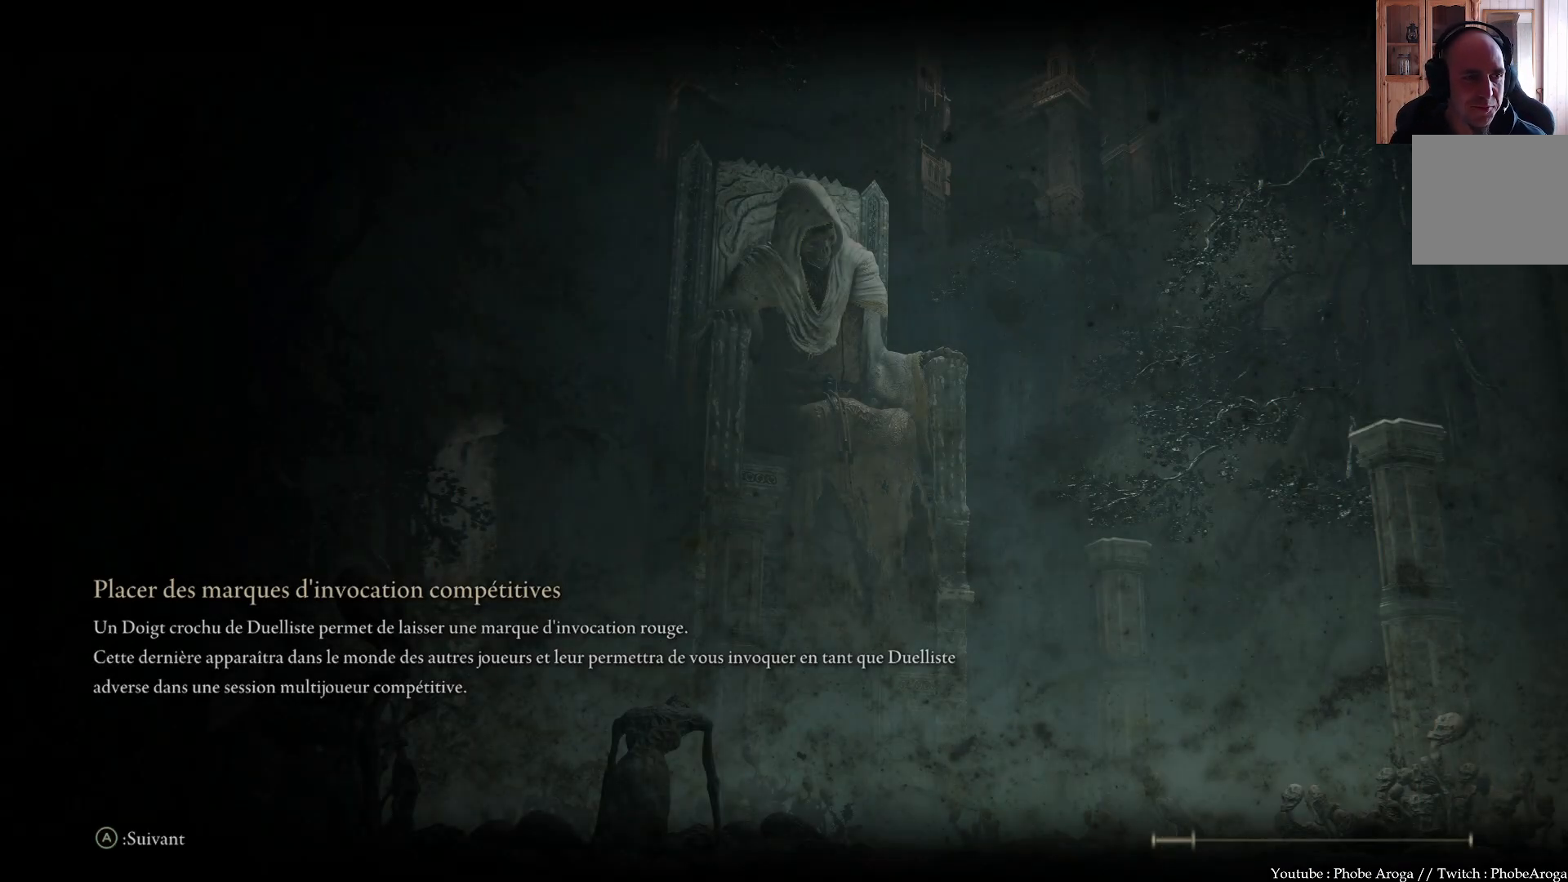
{"buttons": [], "left_stick": "center", "right_stick": "center", "events": [[400, "right_stick", "center"]]}
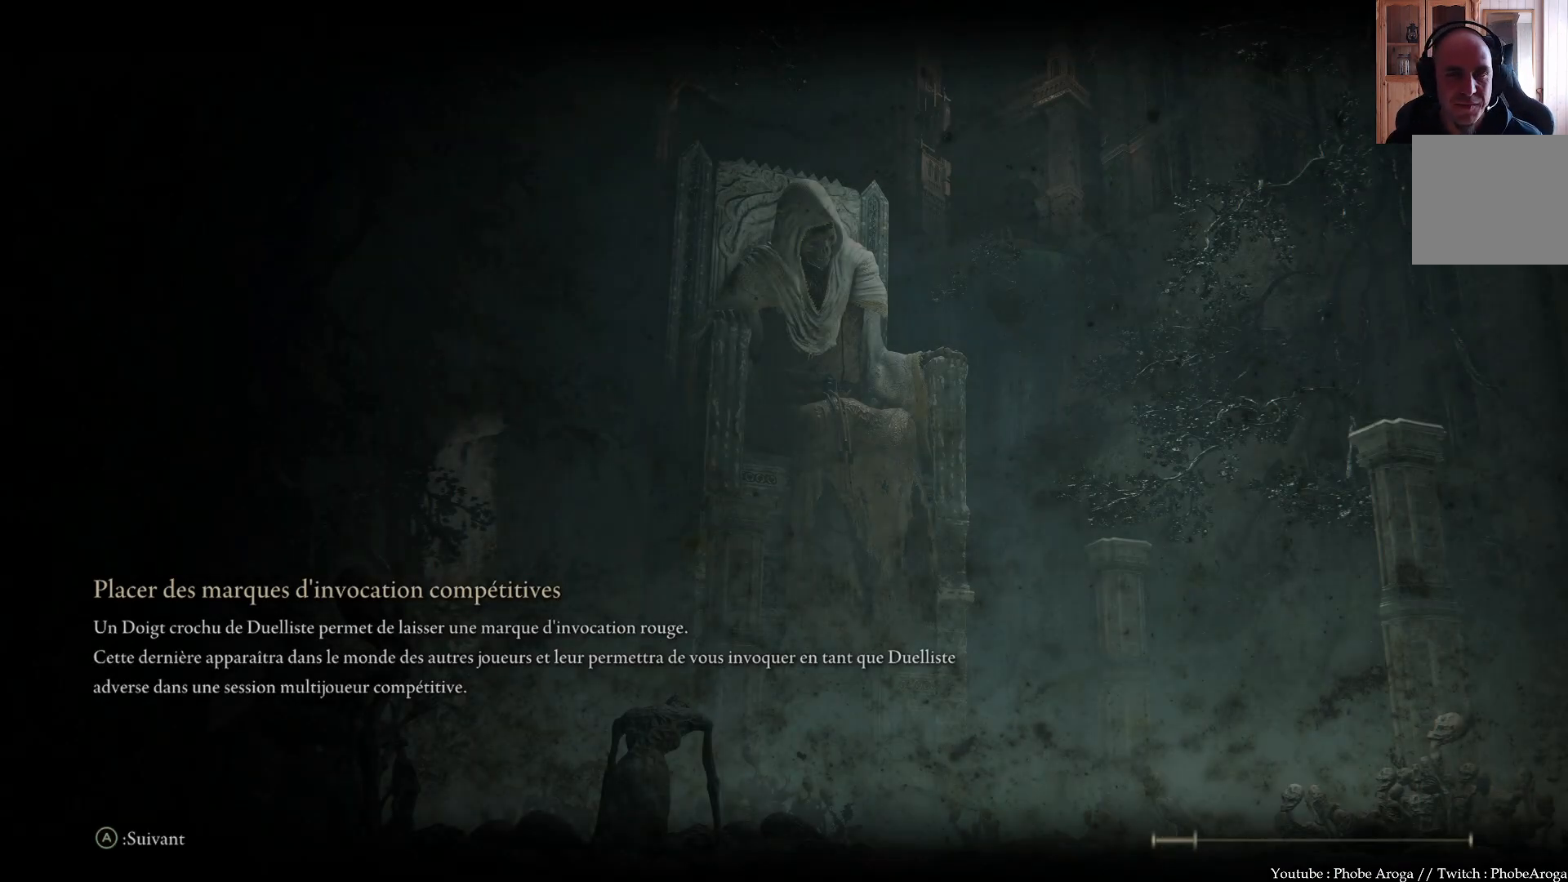
{"buttons": [], "left_stick": "center", "right_stick": "left", "events": [[100, "right_stick", "left"]]}
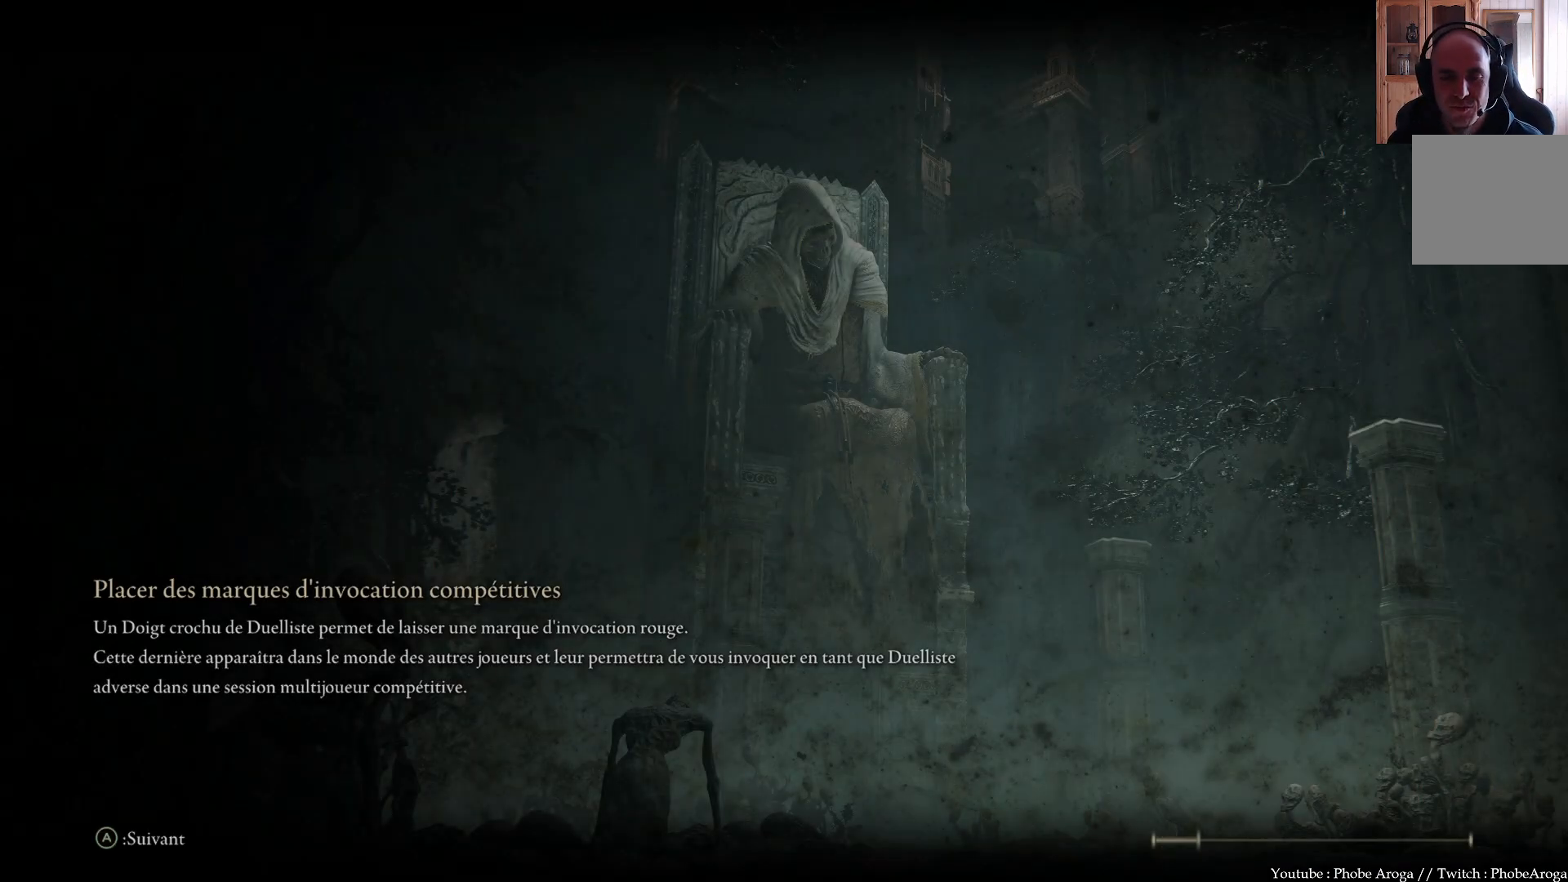
{"buttons": [], "left_stick": "center", "right_stick": "center", "events": [[83, "right_stick", "center"]]}
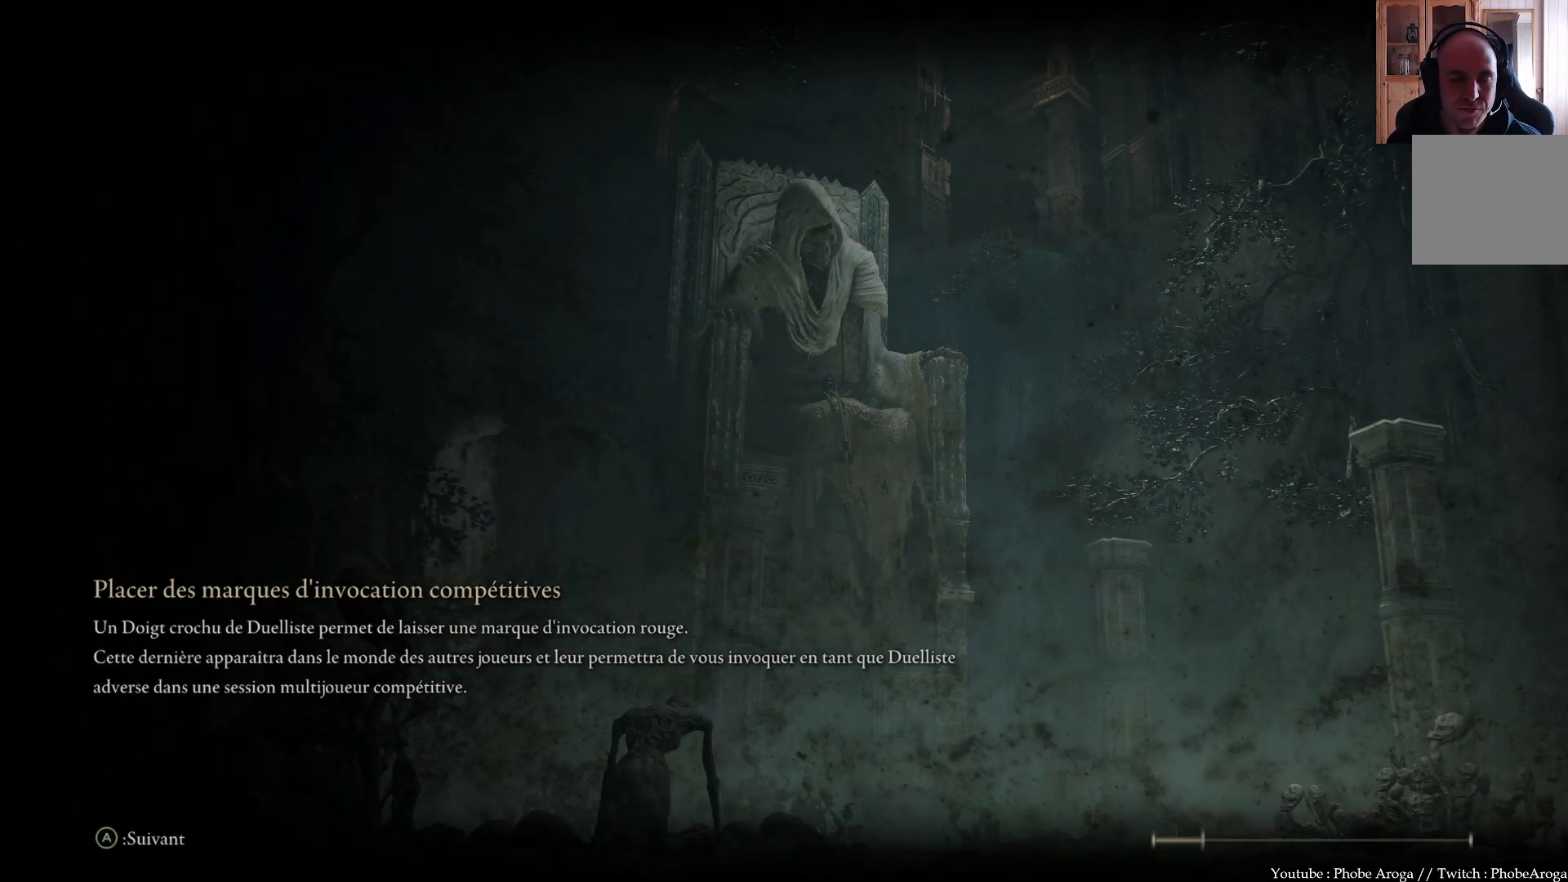
{"buttons": [], "left_stick": "center", "right_stick": "center", "events": [[133, "right_stick", "left"], [400, "right_stick", "center"]]}
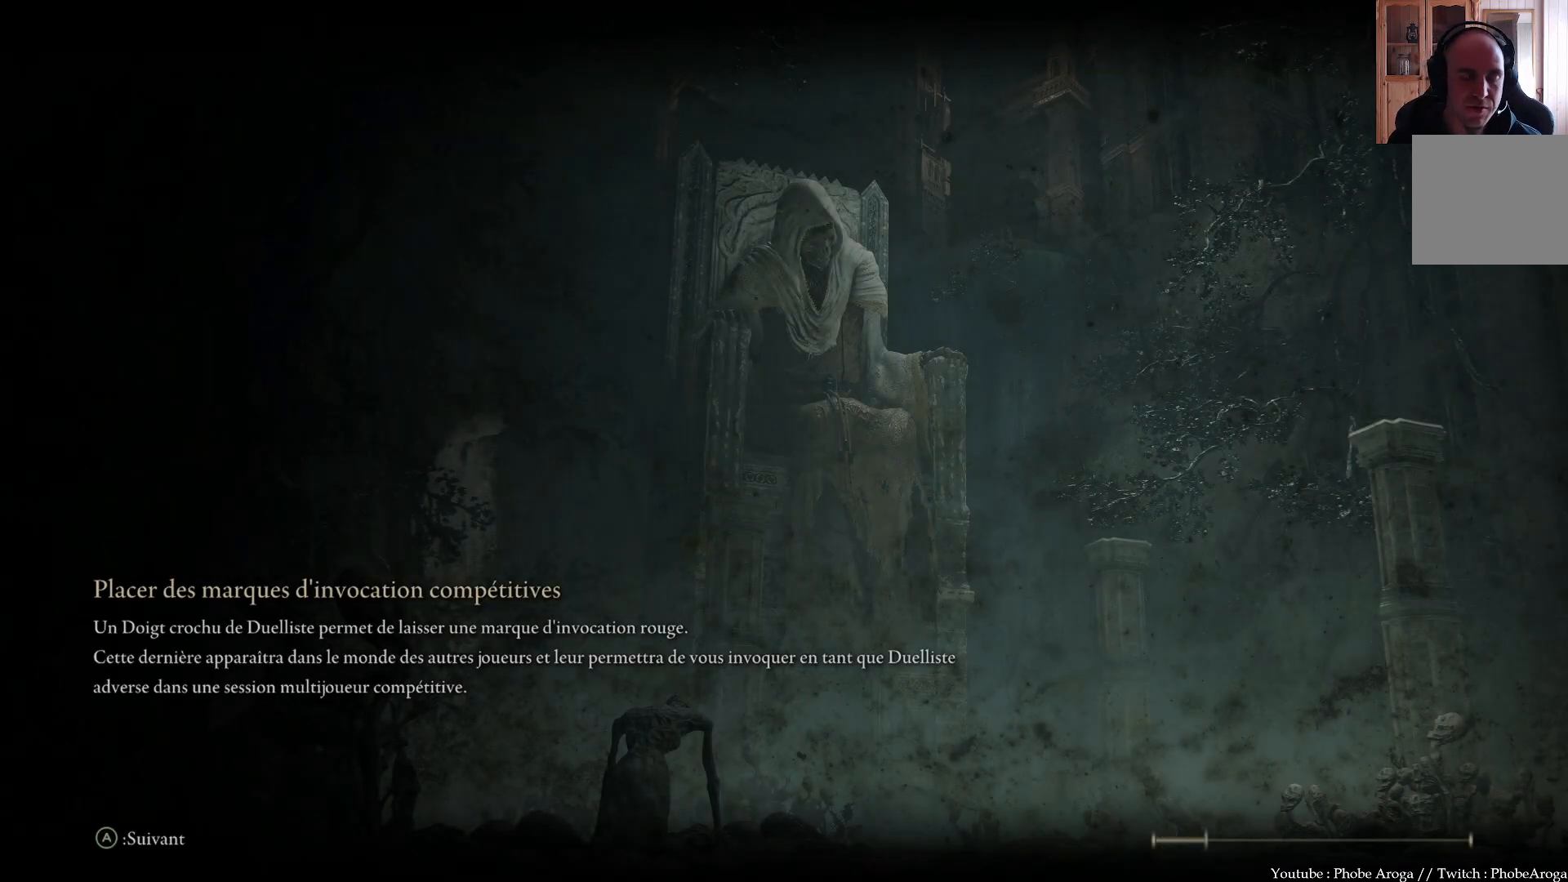
{"buttons": [], "left_stick": "center", "right_stick": "center", "events": [[217, "right_stick", "left"], [417, "right_stick", "center"]]}
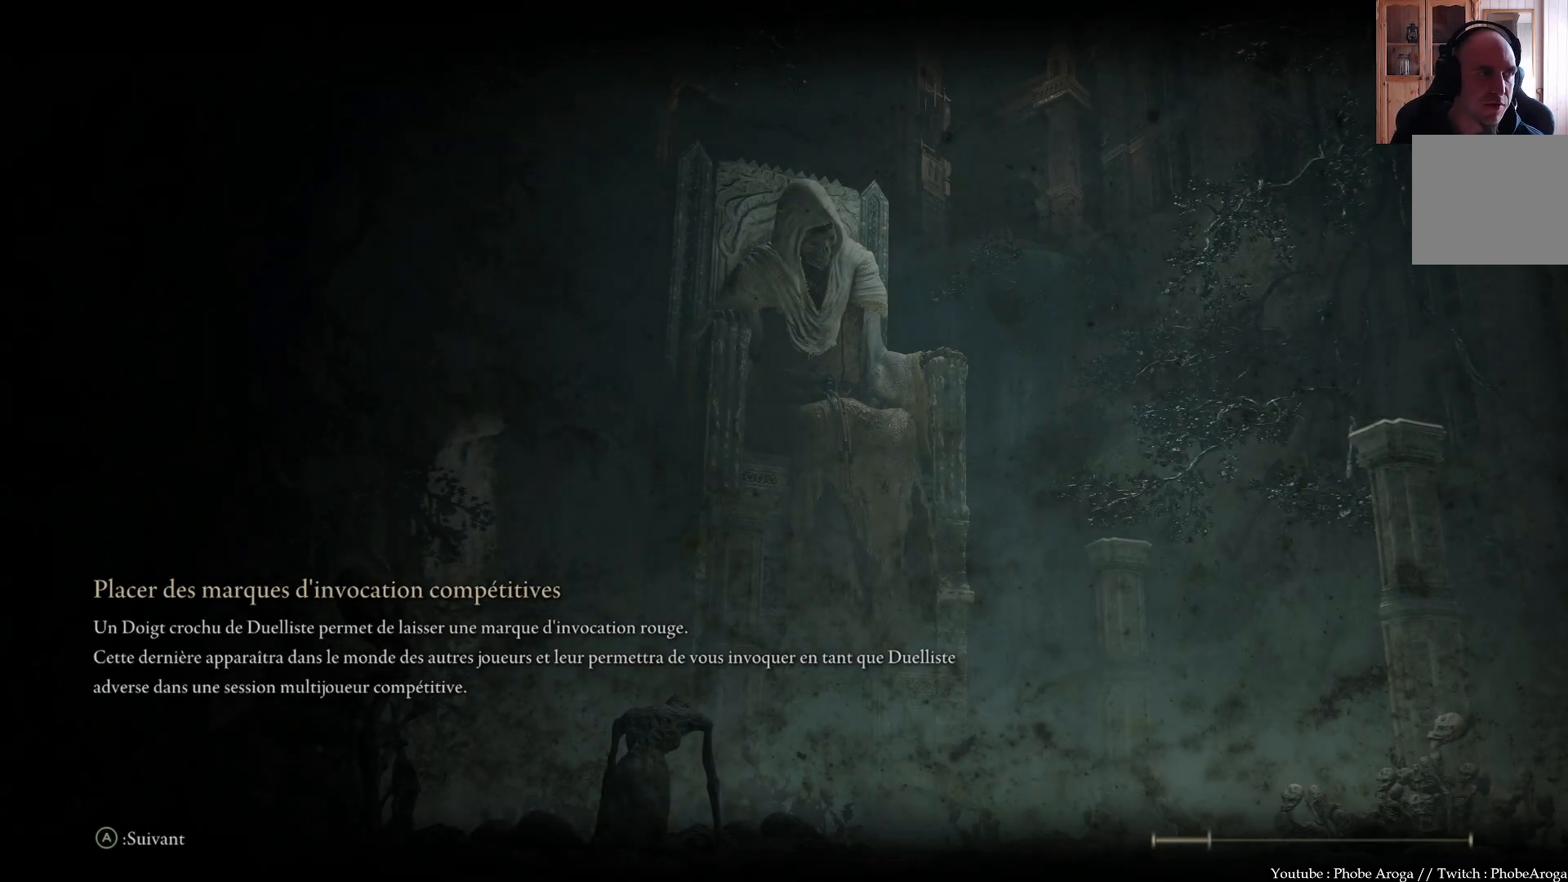
{"buttons": [], "left_stick": "center", "right_stick": "center", "events": [[83, "right_stick", "left"], [233, "right_stick", "center"]]}
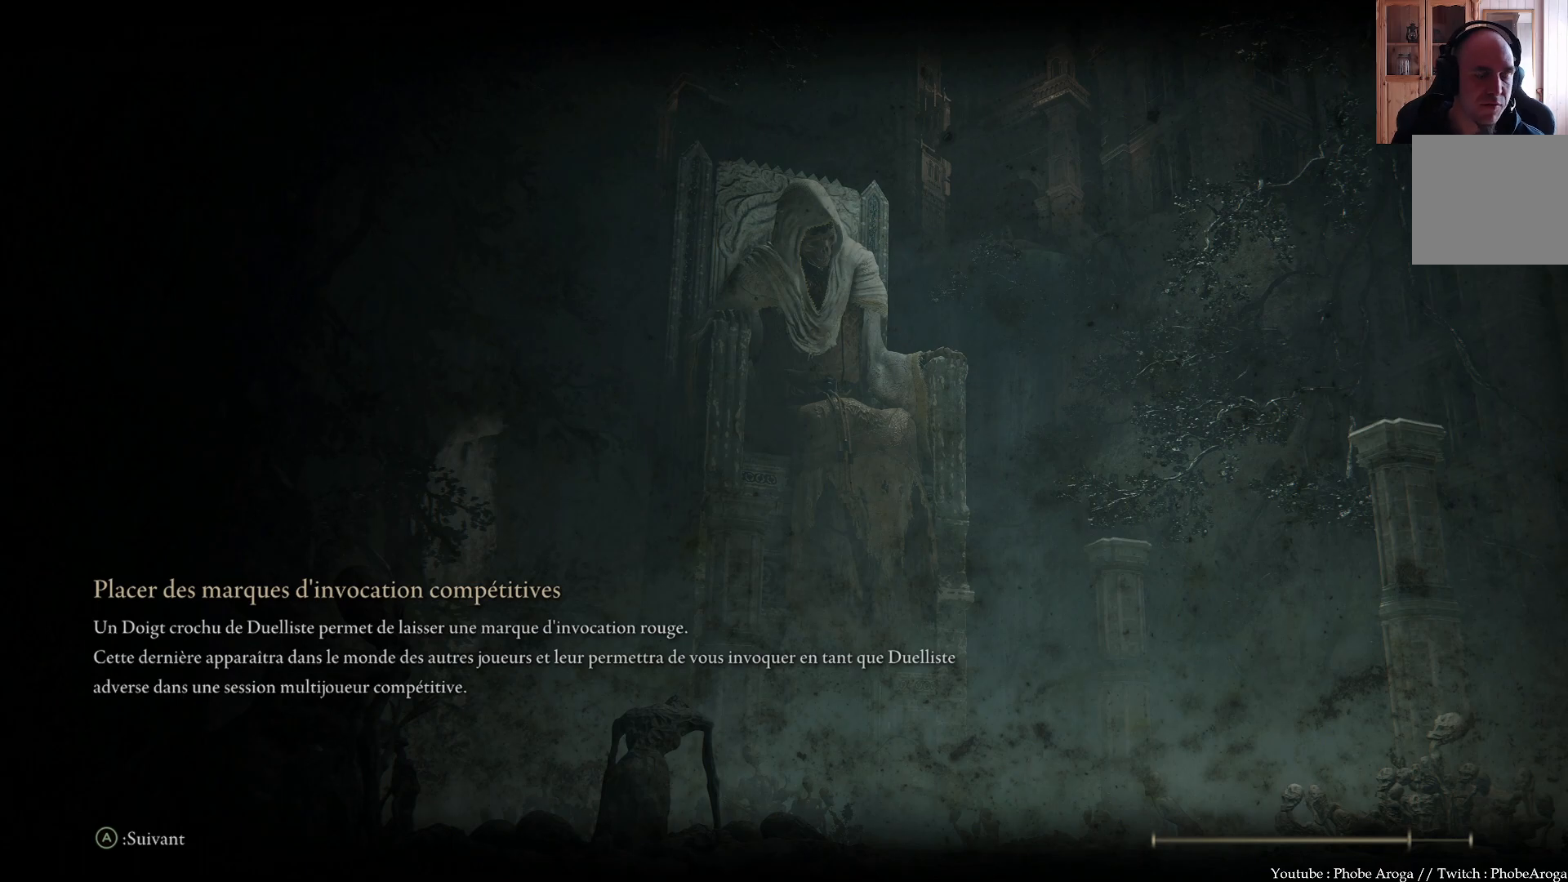
{"buttons": [], "left_stick": "center", "right_stick": "left", "events": [[350, "right_stick", "left"]]}
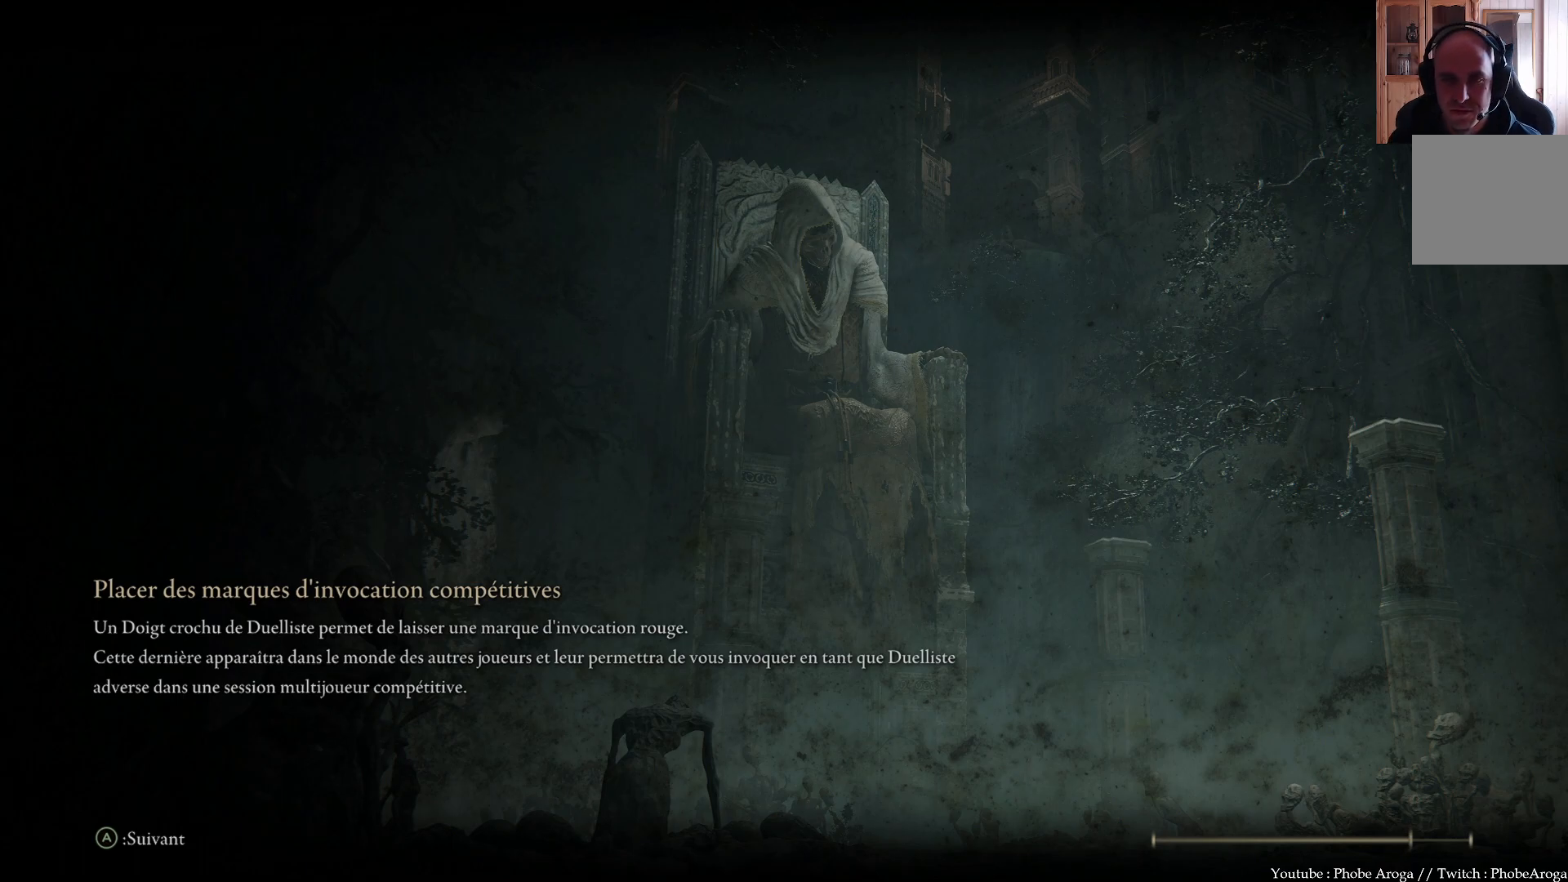
{"buttons": [], "left_stick": "center", "right_stick": "center", "events": [[283, "right_stick", "center"]]}